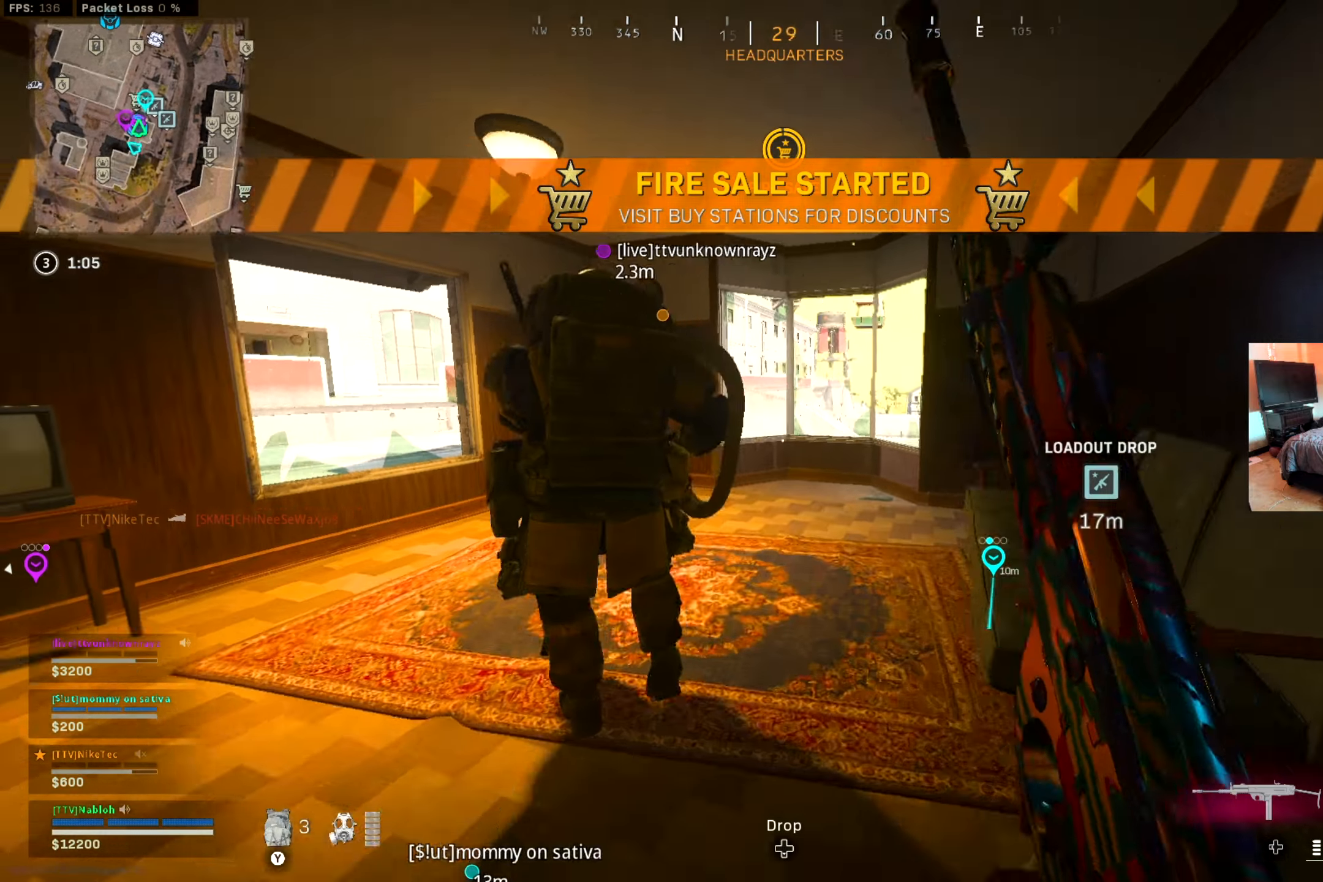
Gameplay with a controller (Xbox layout); each line is a JSON object with the inputs held at the frame after it. "events" lists button and stick changes between this image and that frame as [ms after this image, input, new state], when the widget could be followed in between. Not read: R3.
{"buttons": [], "left_stick": "up", "right_stick": "center", "events": [[50, "L3", "up"], [50, "right_stick", "center"]]}
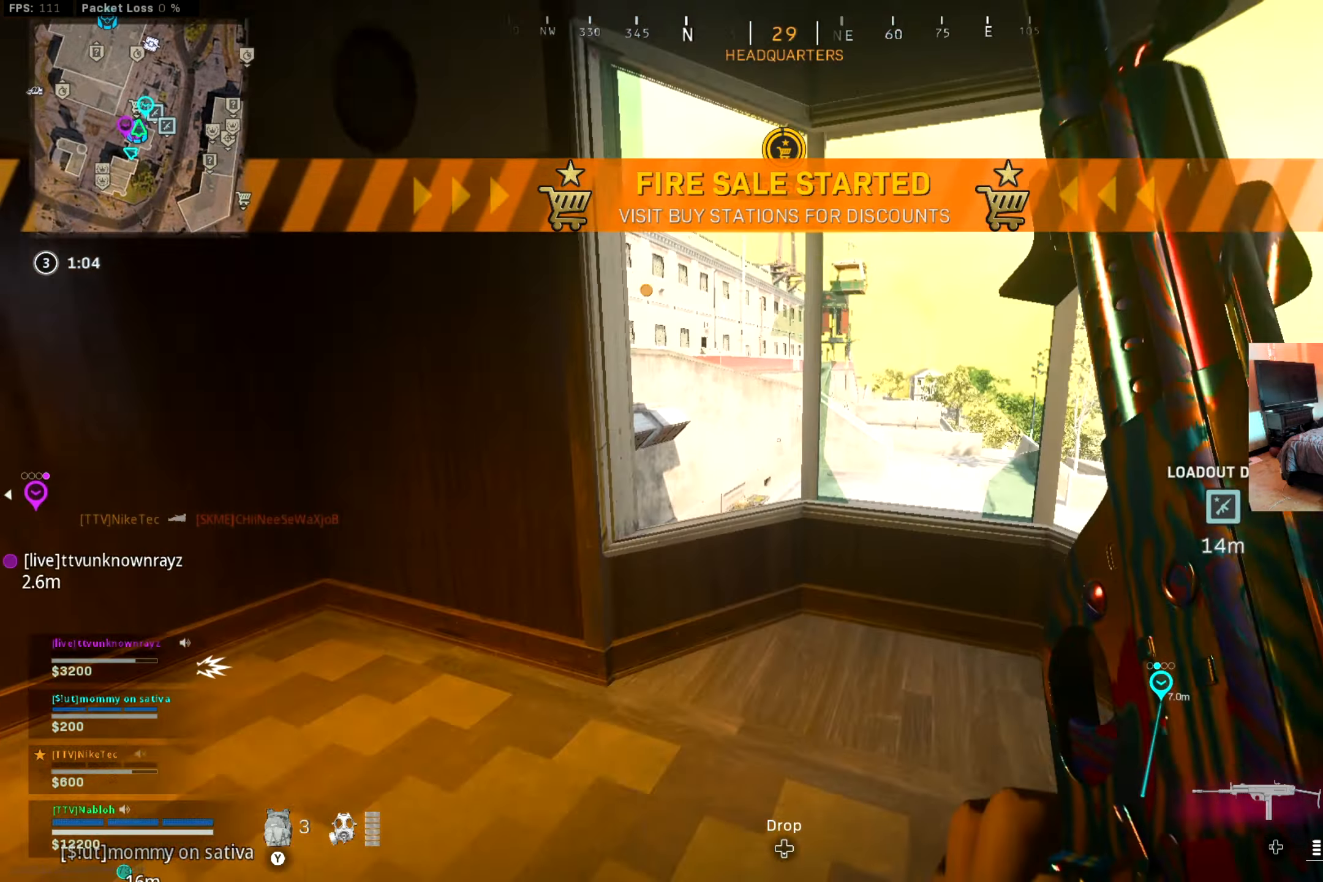
{"buttons": ["L3"], "left_stick": "up", "right_stick": "center", "events": [[50, "A", "down"], [83, "left_stick", "up-right"], [116, "right_stick", "right"], [166, "A", "up"], [200, "right_stick", "down"], [300, "right_stick", "center"], [350, "left_stick", "up"], [367, "right_stick", "left"], [500, "L3", "down"], [500, "right_stick", "center"]]}
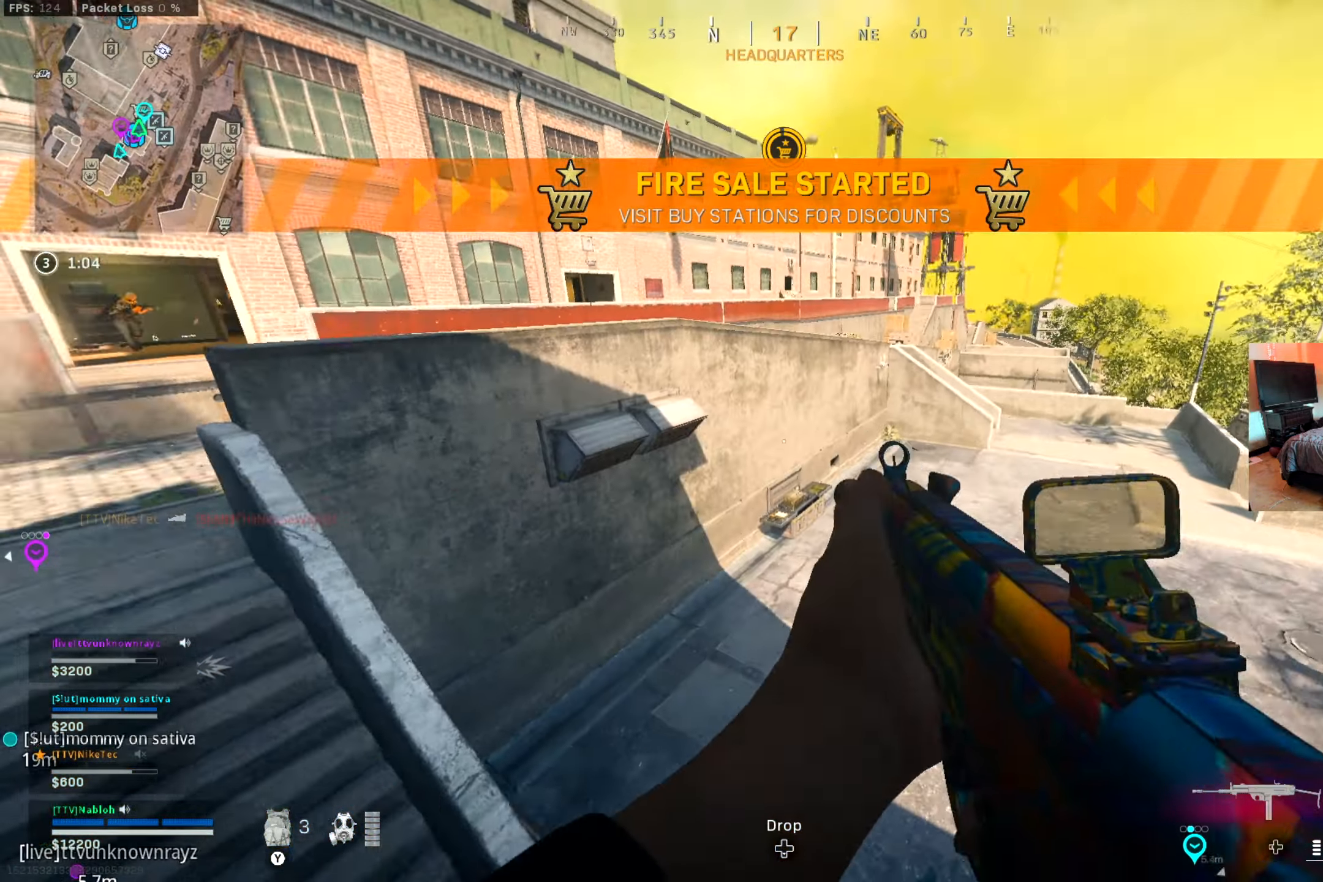
{"buttons": [], "left_stick": "up", "right_stick": "center", "events": [[150, "L3", "up"], [250, "right_stick", "left"], [300, "L3", "down"], [350, "right_stick", "center"], [451, "L3", "up"]]}
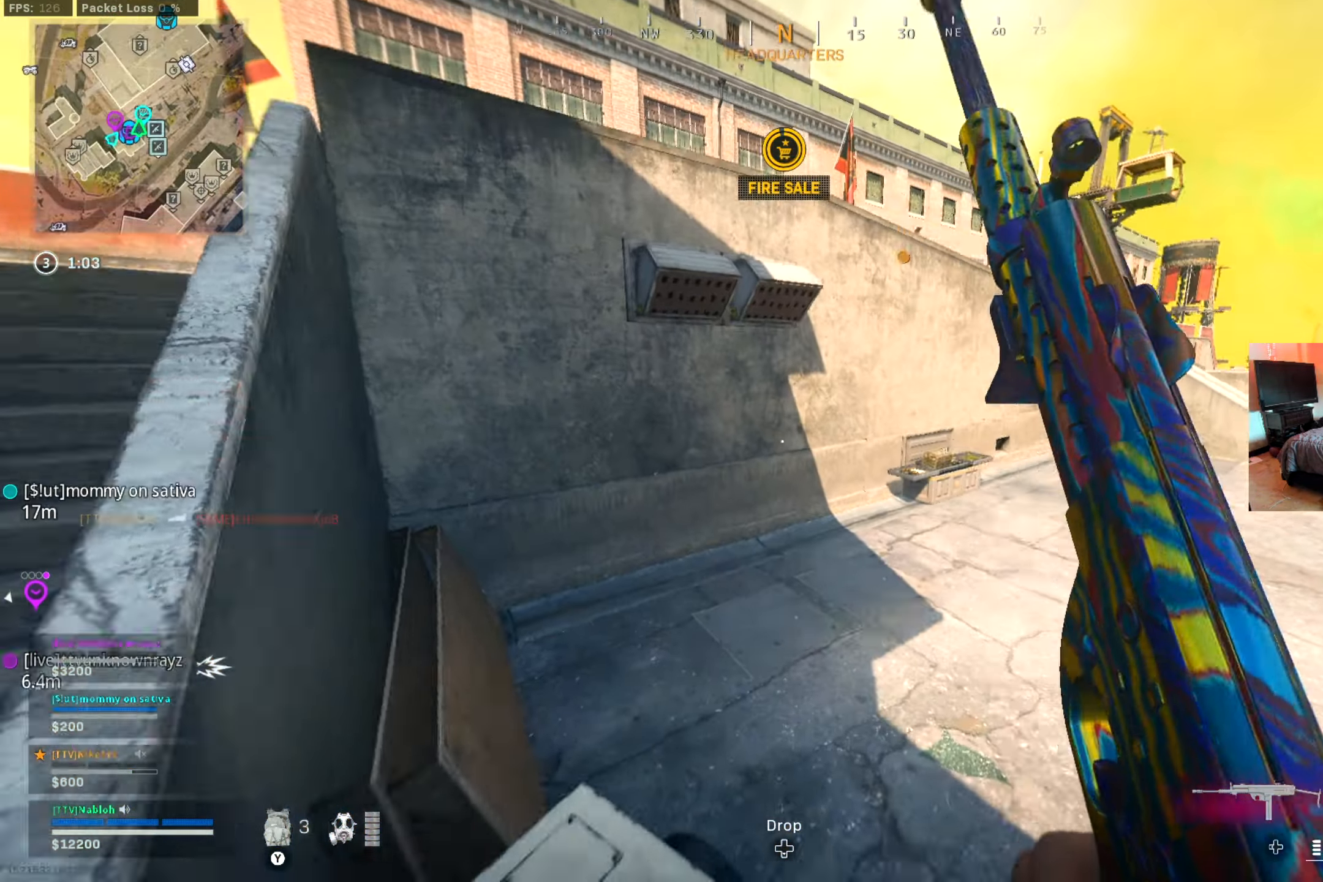
{"buttons": [], "left_stick": "up", "right_stick": "left", "events": [[166, "right_stick", "right"], [250, "right_stick", "center"], [450, "right_stick", "left"]]}
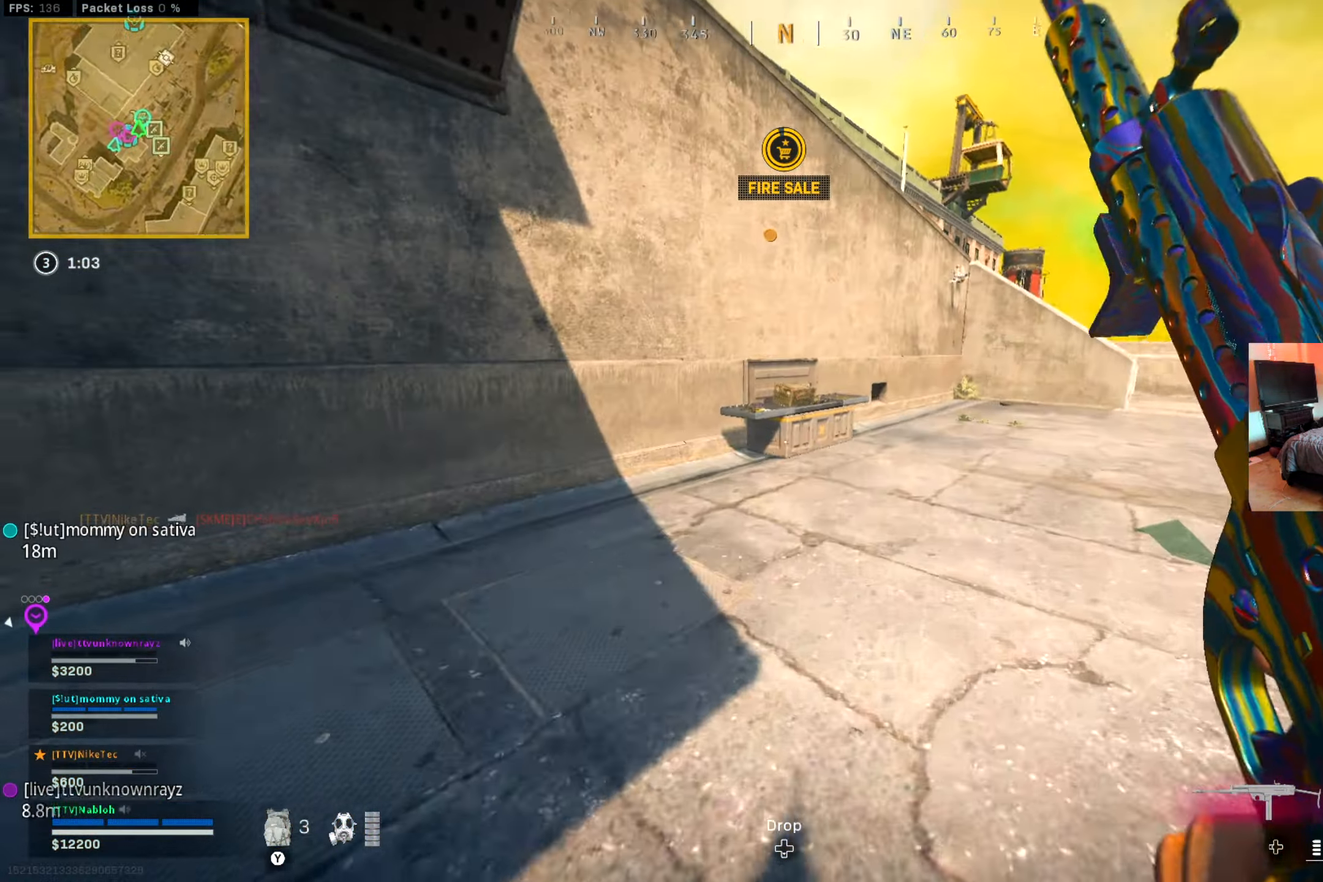
{"buttons": [], "left_stick": "center", "right_stick": "center", "events": [[34, "right_stick", "center"], [267, "B", "down"], [350, "B", "up"], [367, "right_stick", "right"], [401, "left_stick", "center"], [467, "right_stick", "center"]]}
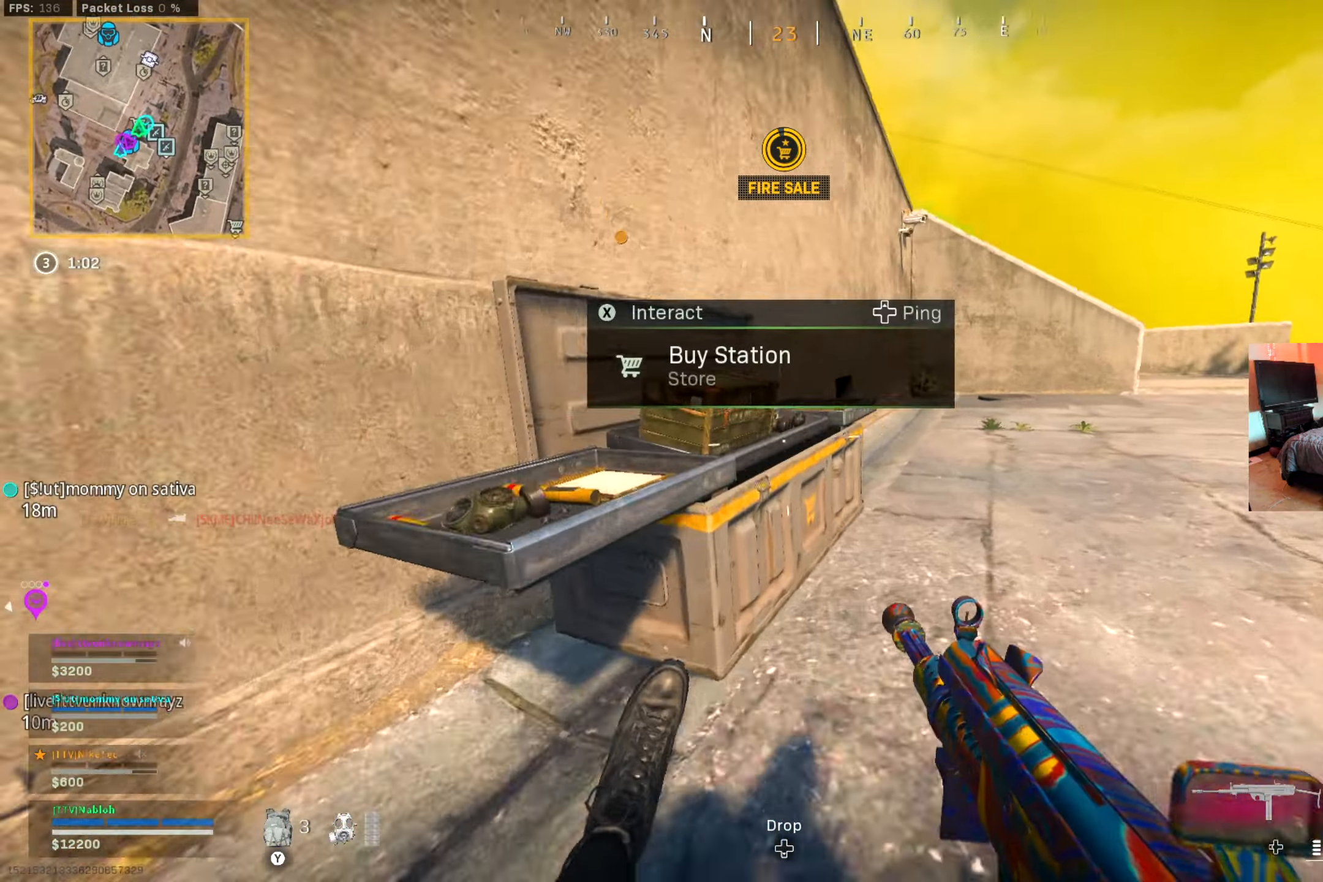
{"buttons": ["DPAD_UP"], "left_stick": "center", "right_stick": "center", "events": [[33, "X", "down"], [133, "X", "up"], [333, "DPAD_UP", "down"], [417, "DPAD_UP", "up"], [500, "DPAD_UP", "down"]]}
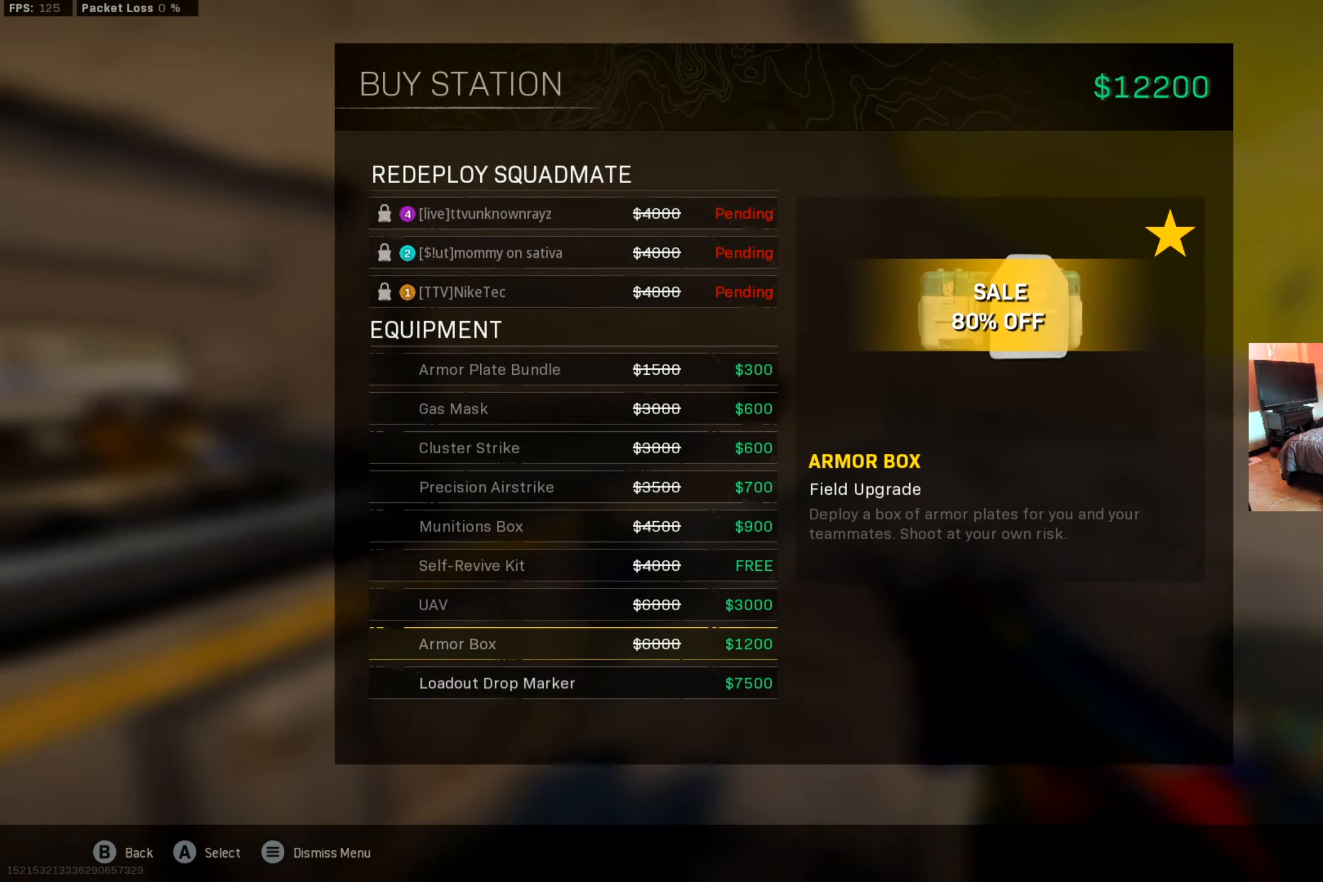
{"buttons": [], "left_stick": "center", "right_stick": "center", "events": [[67, "DPAD_UP", "up"], [134, "DPAD_UP", "down"], [200, "DPAD_UP", "up"]]}
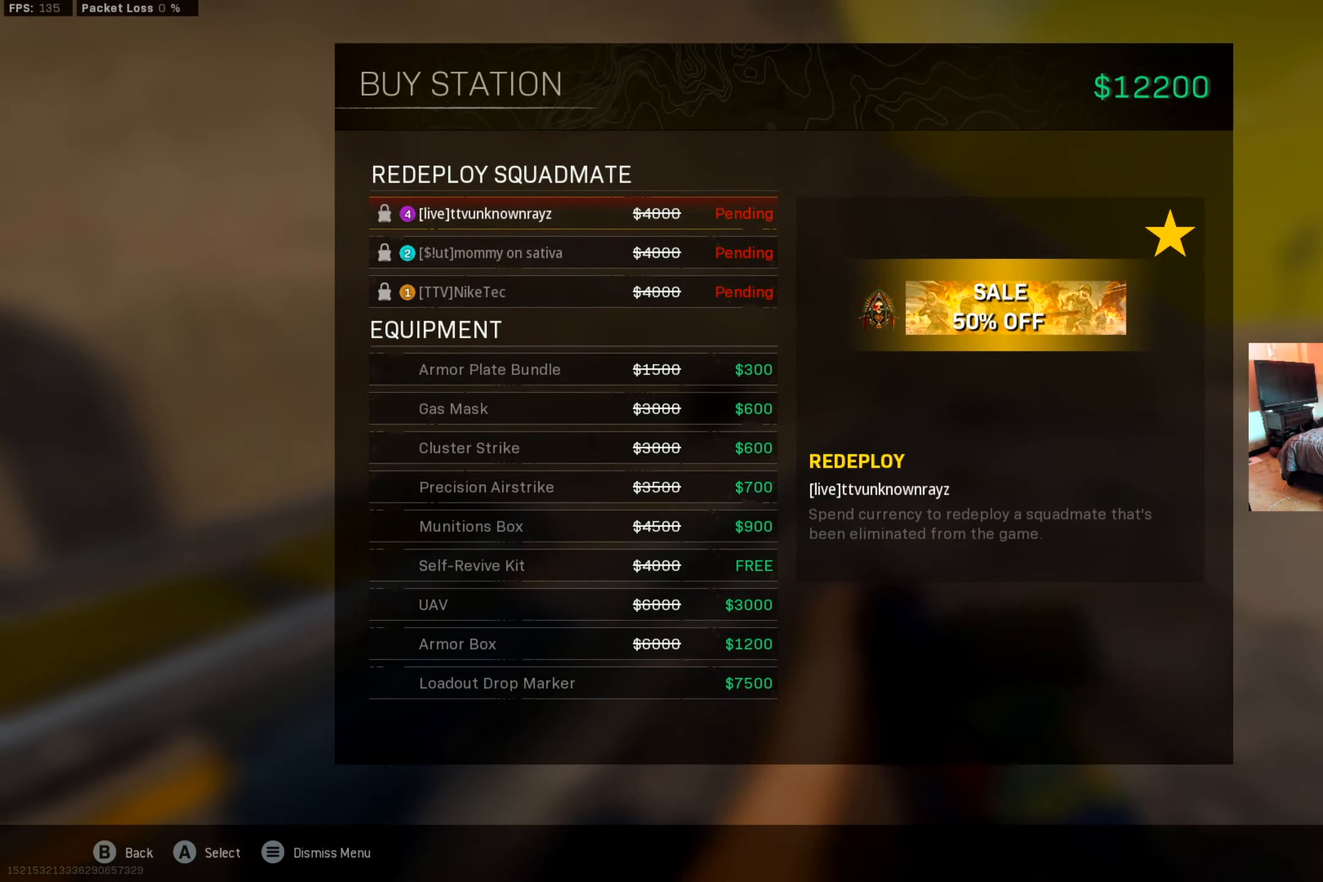
{"buttons": [], "left_stick": "center", "right_stick": "center", "events": [[100, "DPAD_UP", "down"], [183, "DPAD_UP", "up"], [267, "DPAD_UP", "down"], [367, "DPAD_UP", "up"], [433, "DPAD_UP", "down"], [500, "DPAD_UP", "up"]]}
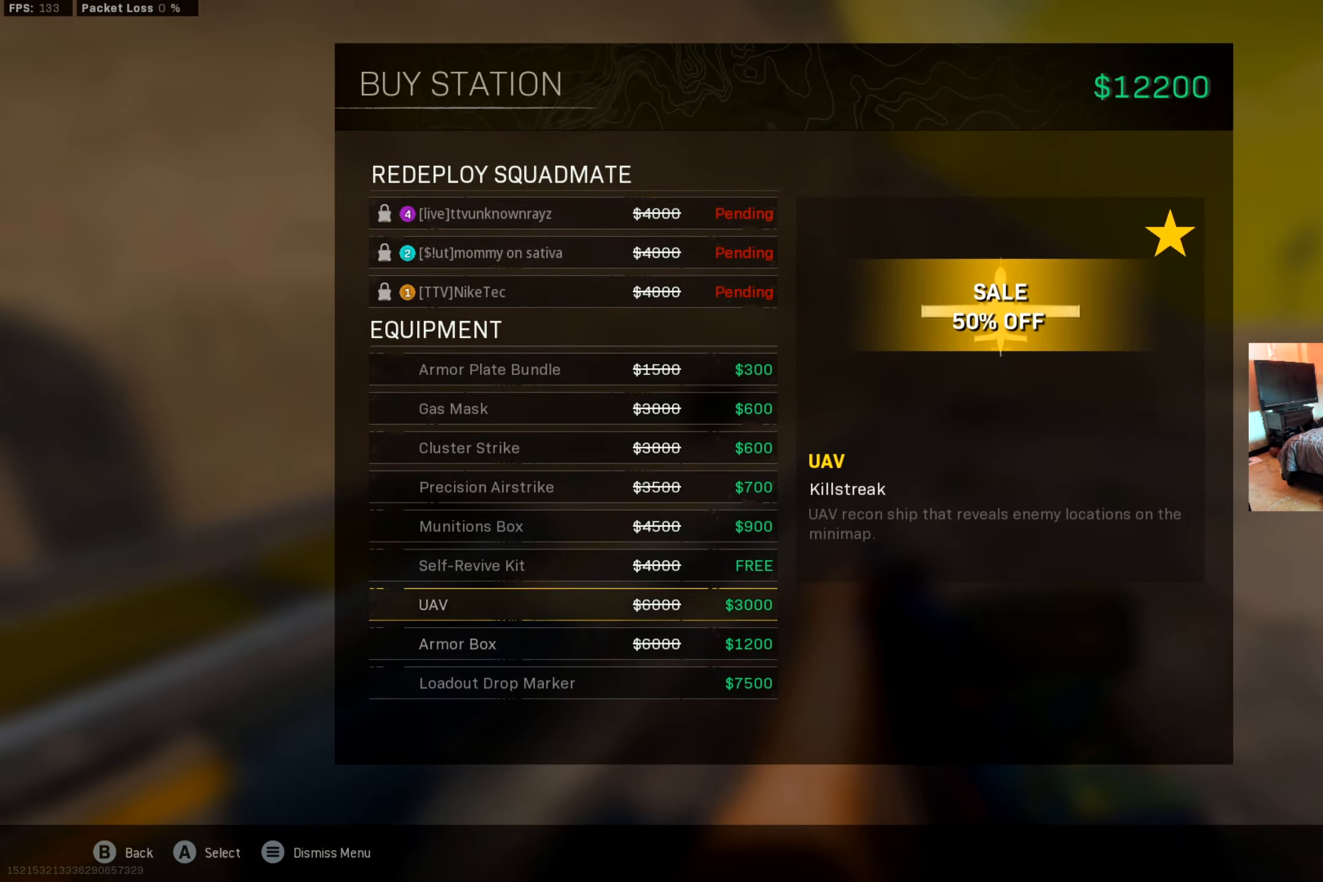
{"buttons": [], "left_stick": "center", "right_stick": "center", "events": [[134, "A", "down"], [217, "A", "up"], [284, "DPAD_RIGHT", "down"], [300, "A", "down"], [350, "A", "up"], [401, "DPAD_RIGHT", "up"]]}
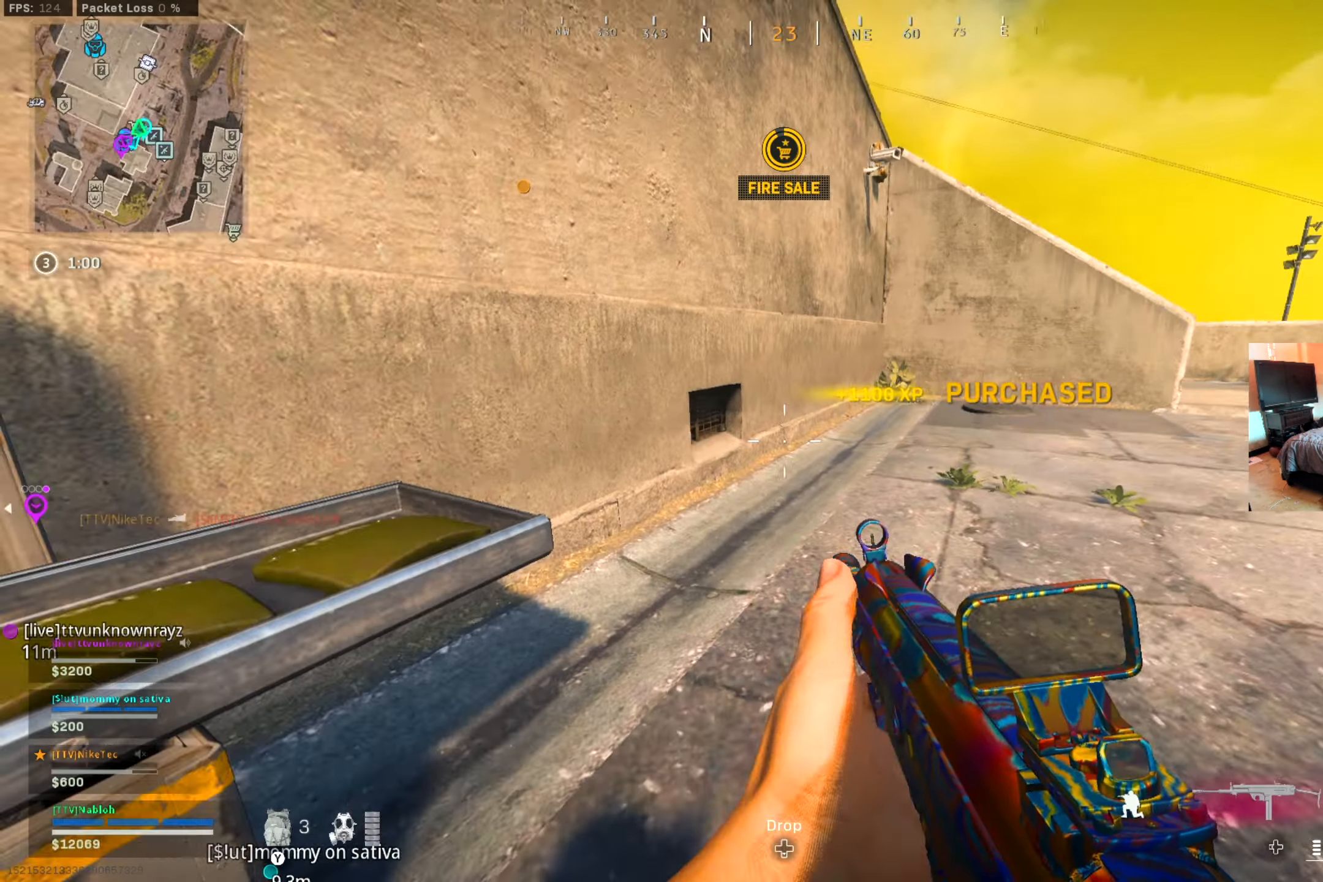
{"buttons": [], "left_stick": "center", "right_stick": "center", "events": [[33, "left_stick", "up"], [33, "right_stick", "right"], [232, "left_stick", "down"], [349, "left_stick", "down-right"], [399, "right_stick", "center"], [499, "left_stick", "center"]]}
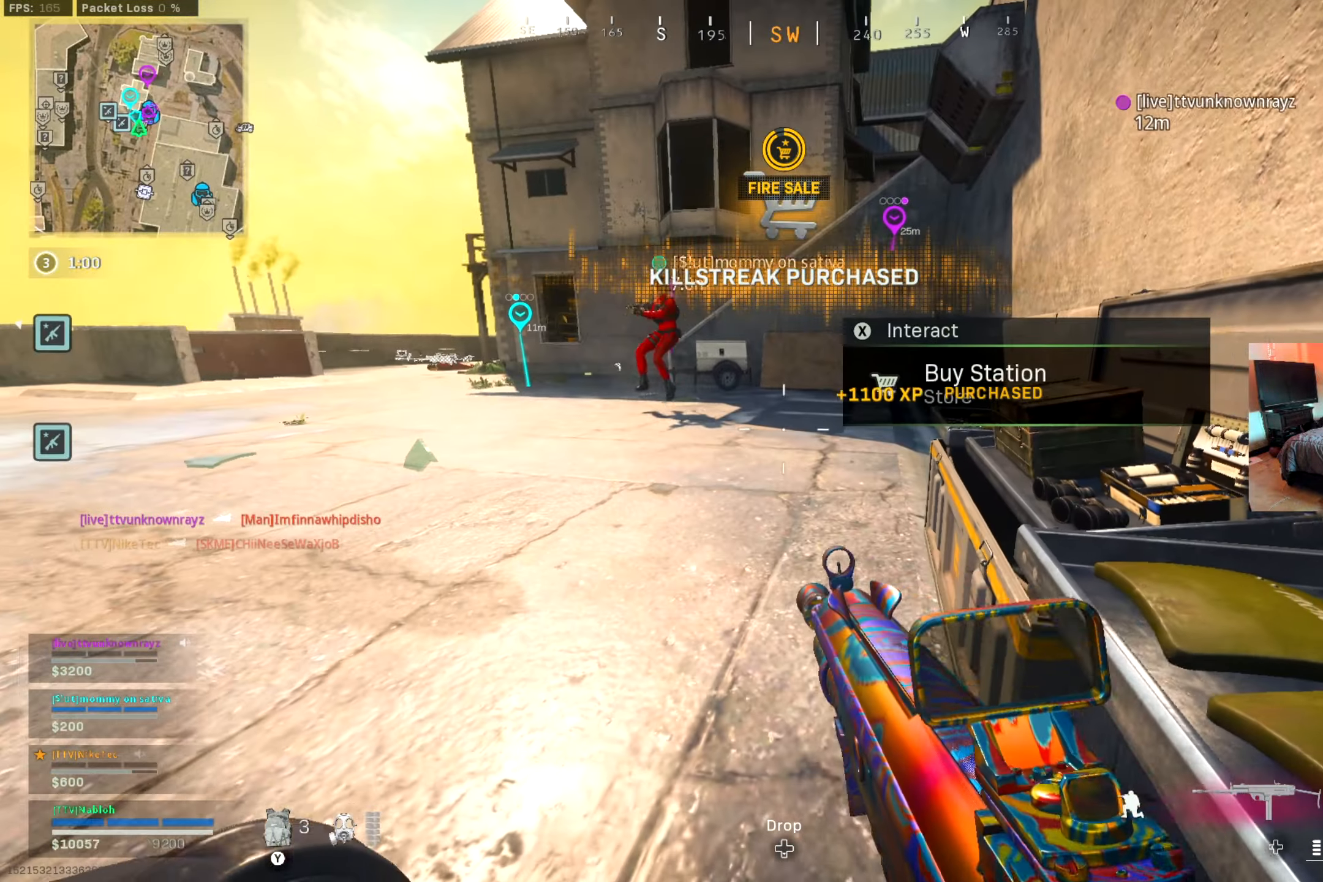
{"buttons": ["DPAD_UP"], "left_stick": "center", "right_stick": "center", "events": [[117, "X", "down"], [217, "X", "up"], [451, "DPAD_UP", "down"]]}
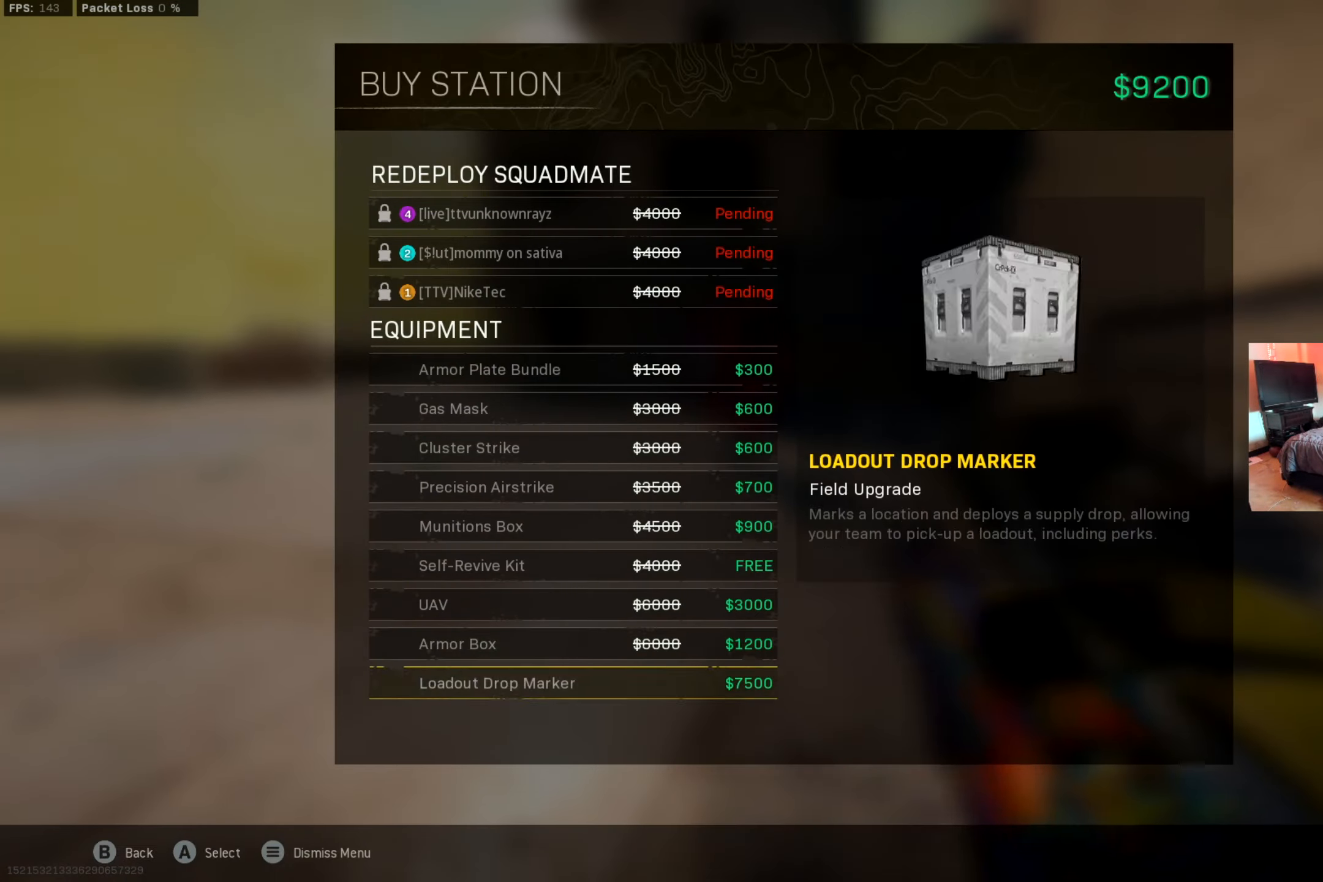
{"buttons": ["A"], "left_stick": "center", "right_stick": "center", "events": [[17, "DPAD_UP", "up"], [117, "DPAD_UP", "down"], [183, "DPAD_UP", "up"], [267, "DPAD_UP", "down"], [350, "DPAD_UP", "up"], [450, "A", "down"]]}
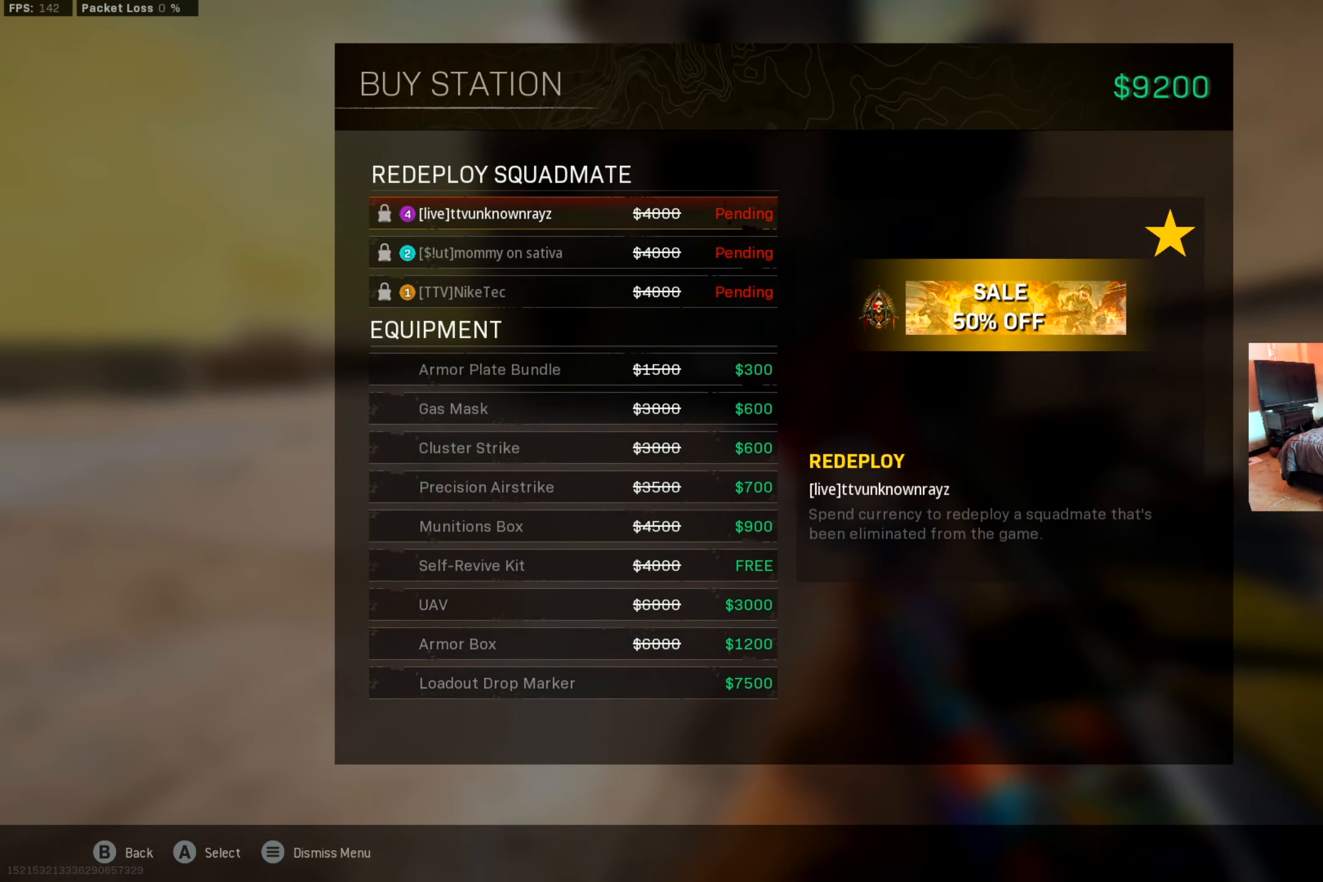
{"buttons": ["DPAD_UP"], "left_stick": "center", "right_stick": "center", "events": [[17, "A", "up"], [251, "DPAD_UP", "down"], [334, "DPAD_UP", "up"], [434, "DPAD_UP", "down"]]}
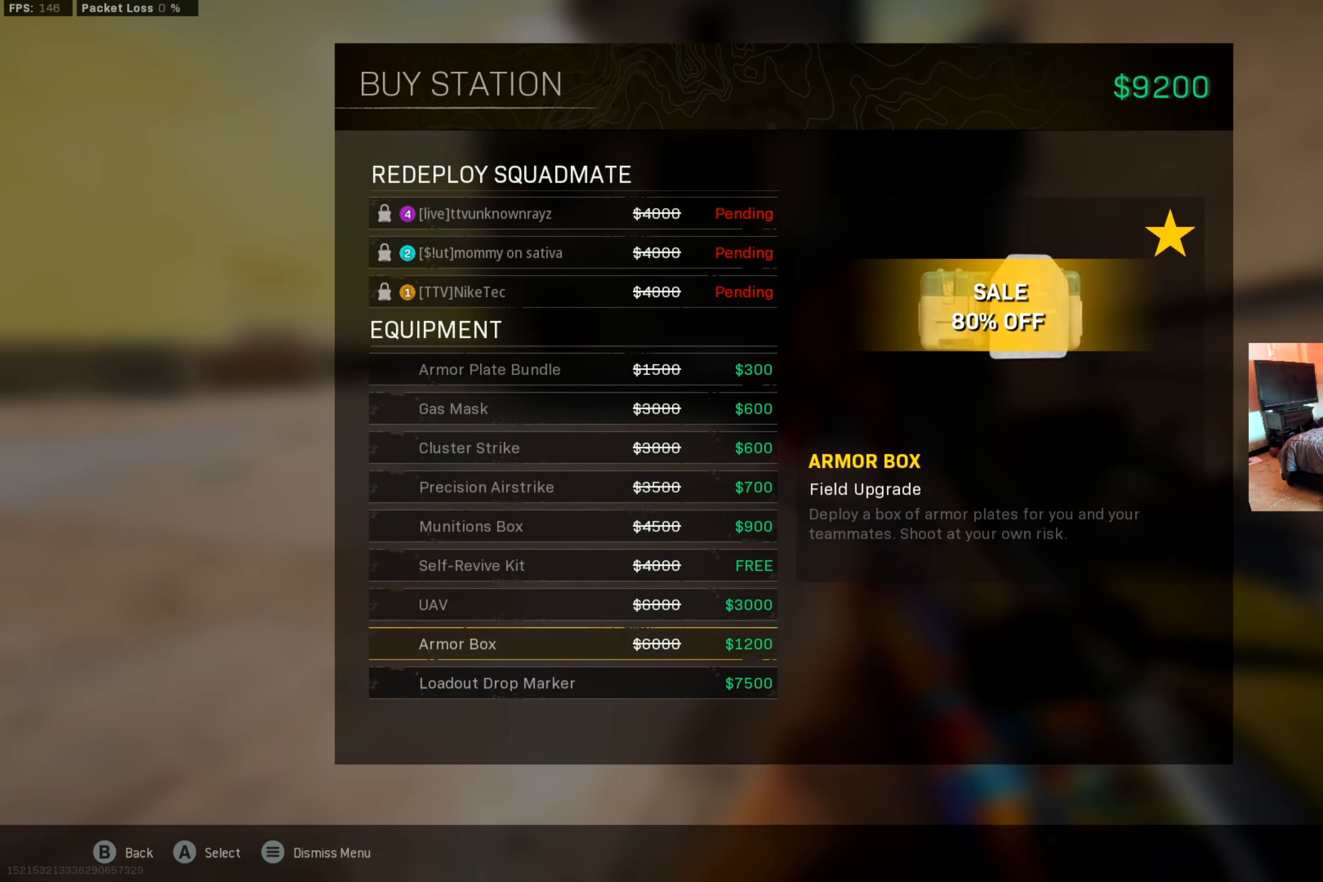
{"buttons": ["A"], "left_stick": "center", "right_stick": "center", "events": [[17, "DPAD_UP", "up"], [83, "DPAD_UP", "down"], [167, "DPAD_UP", "up"], [233, "DPAD_UP", "down"], [334, "DPAD_UP", "up"], [450, "A", "down"]]}
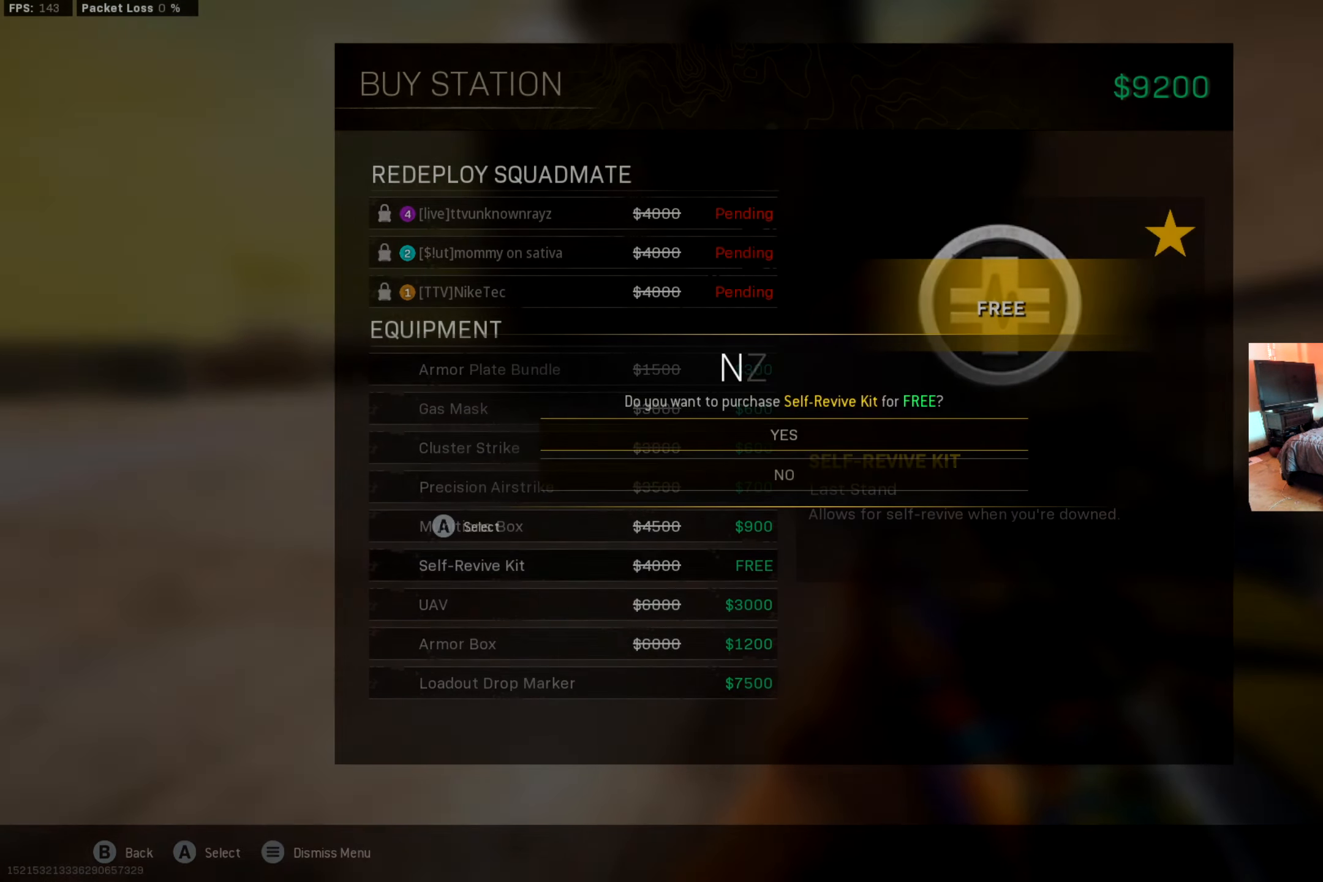
{"buttons": ["X"], "left_stick": "center", "right_stick": "center", "events": [[50, "A", "up"], [117, "A", "down"], [184, "A", "up"], [451, "X", "down"]]}
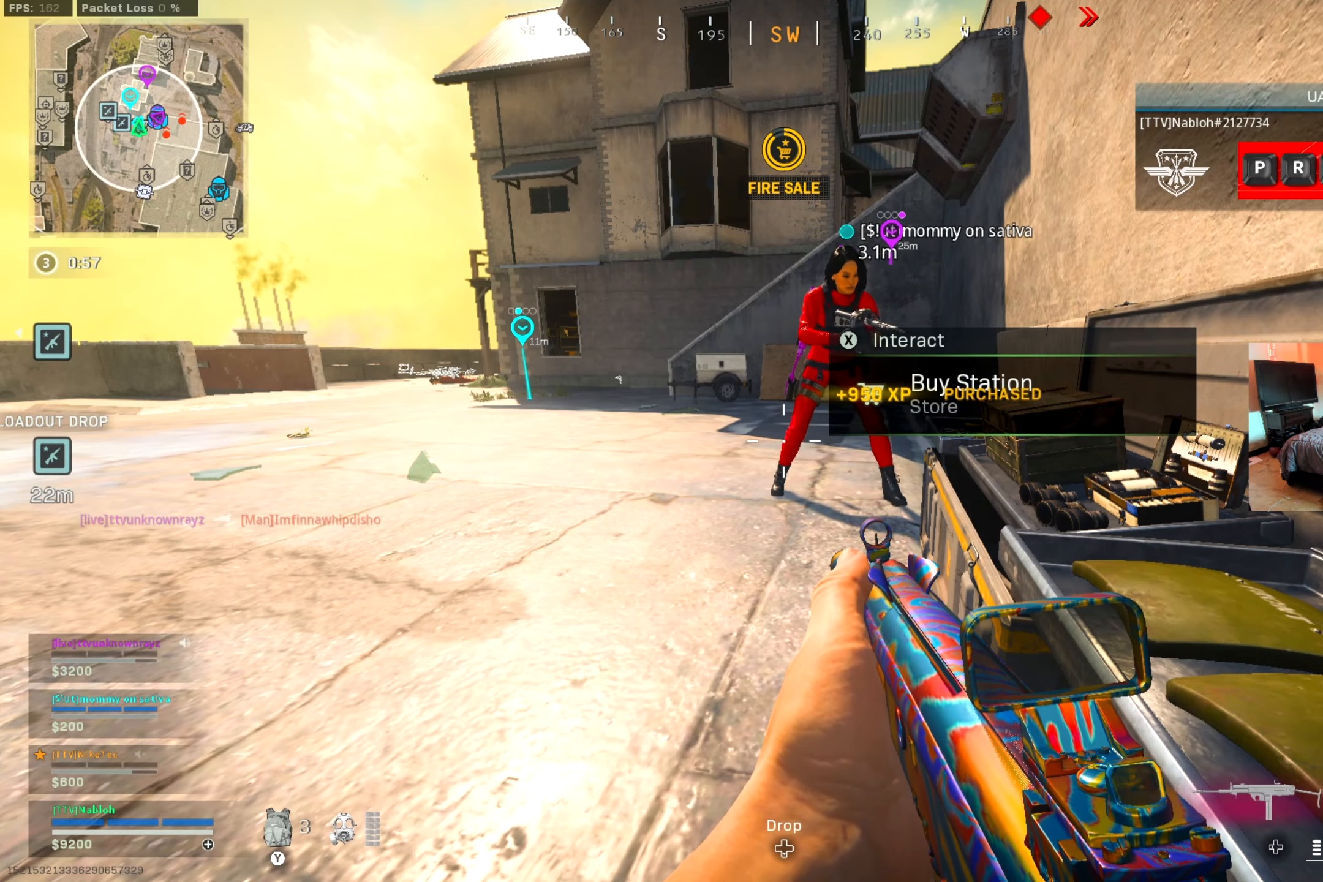
{"buttons": [], "left_stick": "center", "right_stick": "center", "events": [[67, "X", "up"], [83, "DPAD_UP", "down"], [183, "DPAD_UP", "up"], [267, "DPAD_UP", "down"], [384, "DPAD_UP", "up"], [467, "DPAD_UP", "down"], [500, "DPAD_UP", "up"]]}
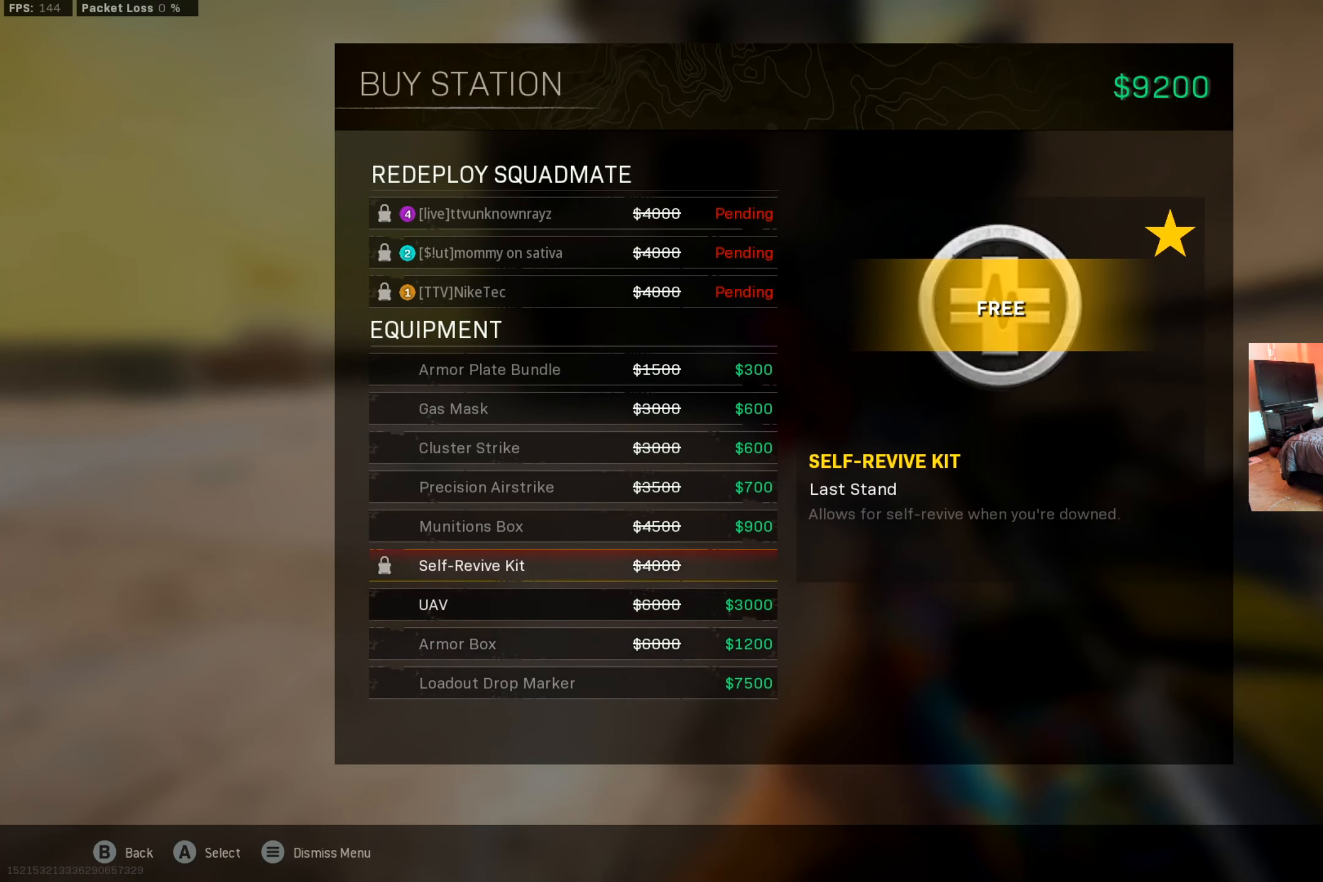
{"buttons": [], "left_stick": "center", "right_stick": "center", "events": [[217, "DPAD_DOWN", "down"], [284, "DPAD_DOWN", "up"]]}
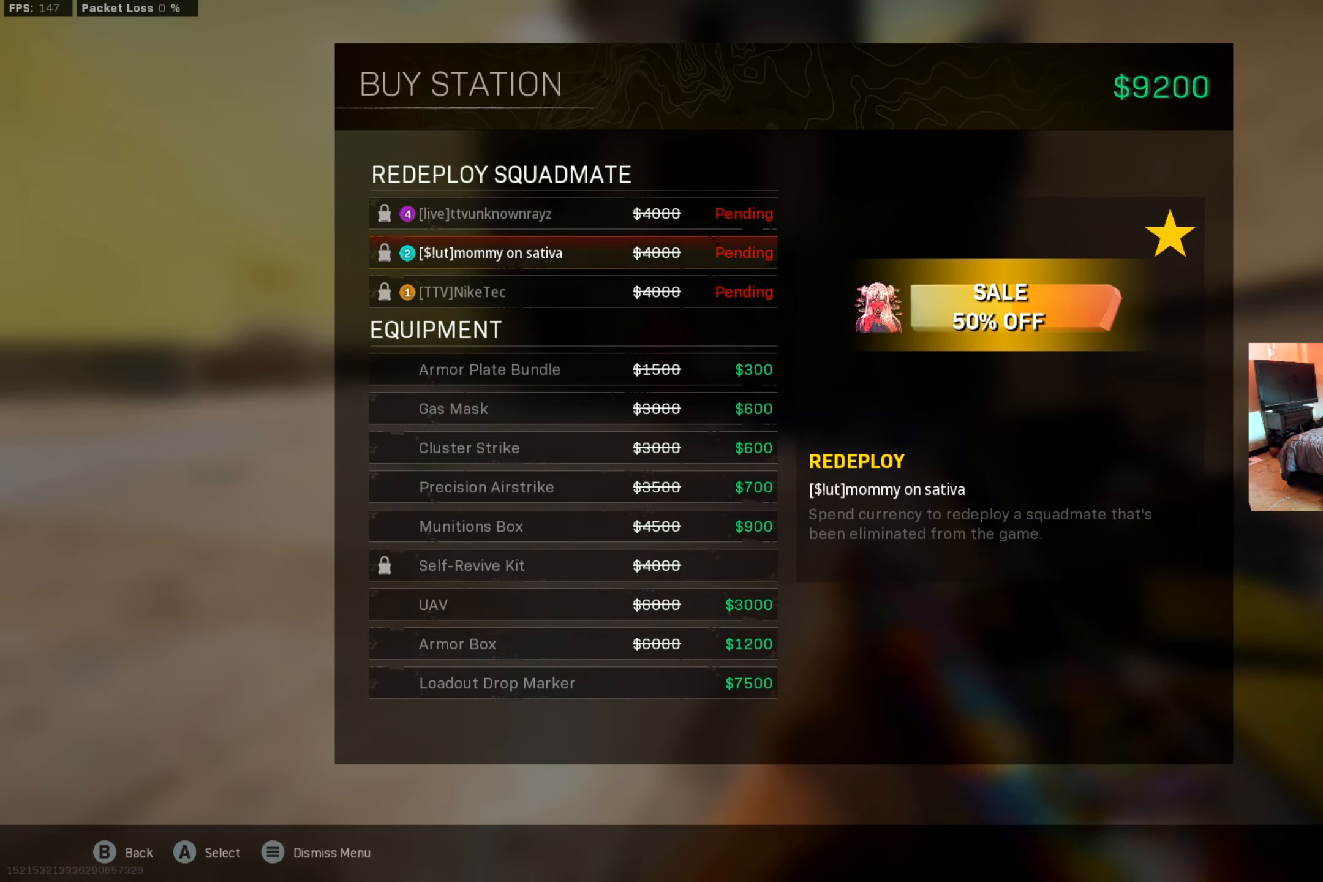
{"buttons": ["DPAD_UP"], "left_stick": "center", "right_stick": "center", "events": [[67, "DPAD_UP", "down"], [183, "DPAD_UP", "up"], [267, "DPAD_UP", "down"], [384, "DPAD_UP", "up"], [484, "DPAD_UP", "down"]]}
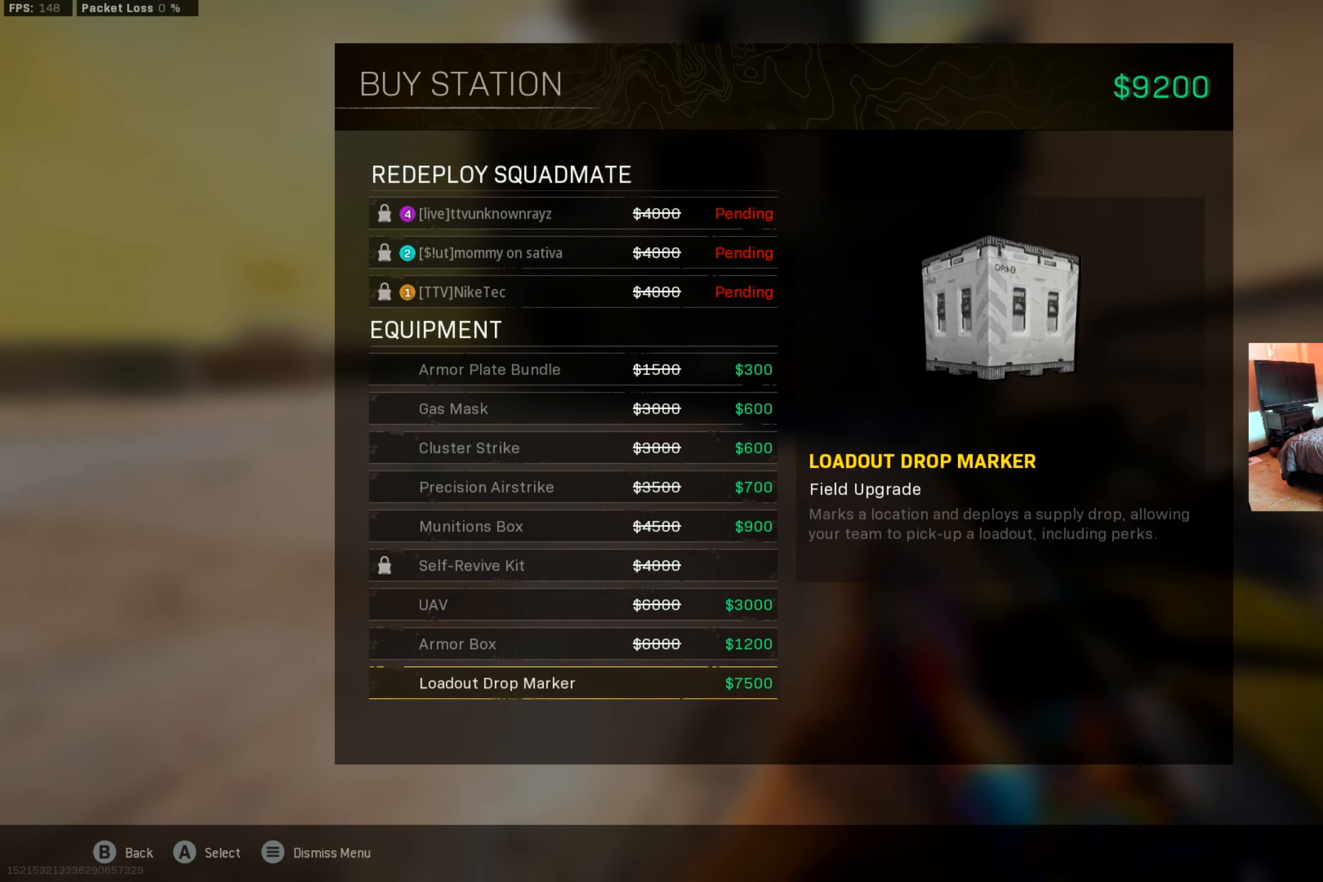
{"buttons": ["A"], "left_stick": "center", "right_stick": "center", "events": [[83, "DPAD_UP", "up"], [167, "DPAD_UP", "down"], [267, "DPAD_UP", "up"], [467, "A", "down"]]}
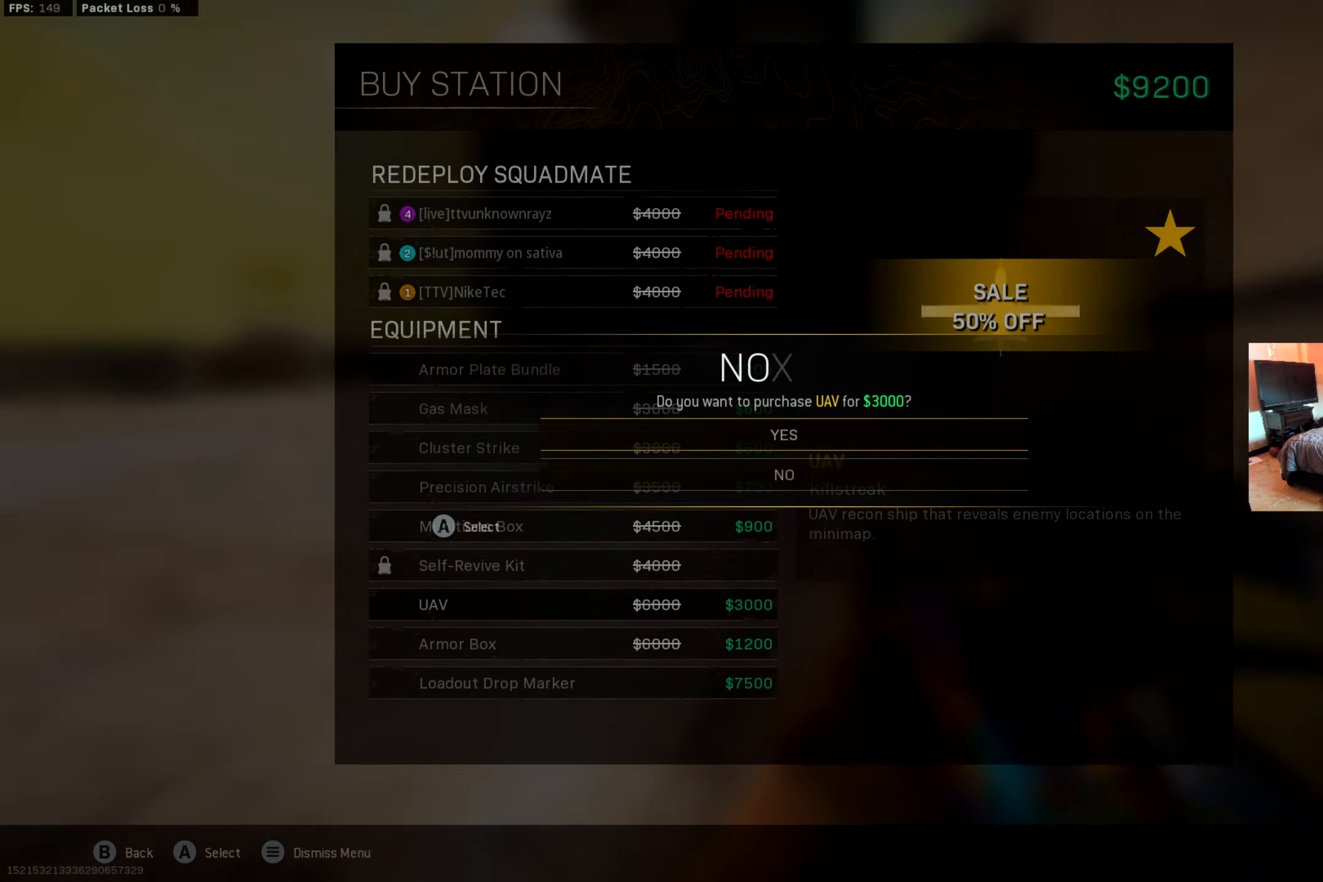
{"buttons": [], "left_stick": "center", "right_stick": "center", "events": [[34, "A", "up"], [117, "A", "down"], [201, "A", "up"], [251, "DPAD_RIGHT", "down"], [334, "DPAD_RIGHT", "up"]]}
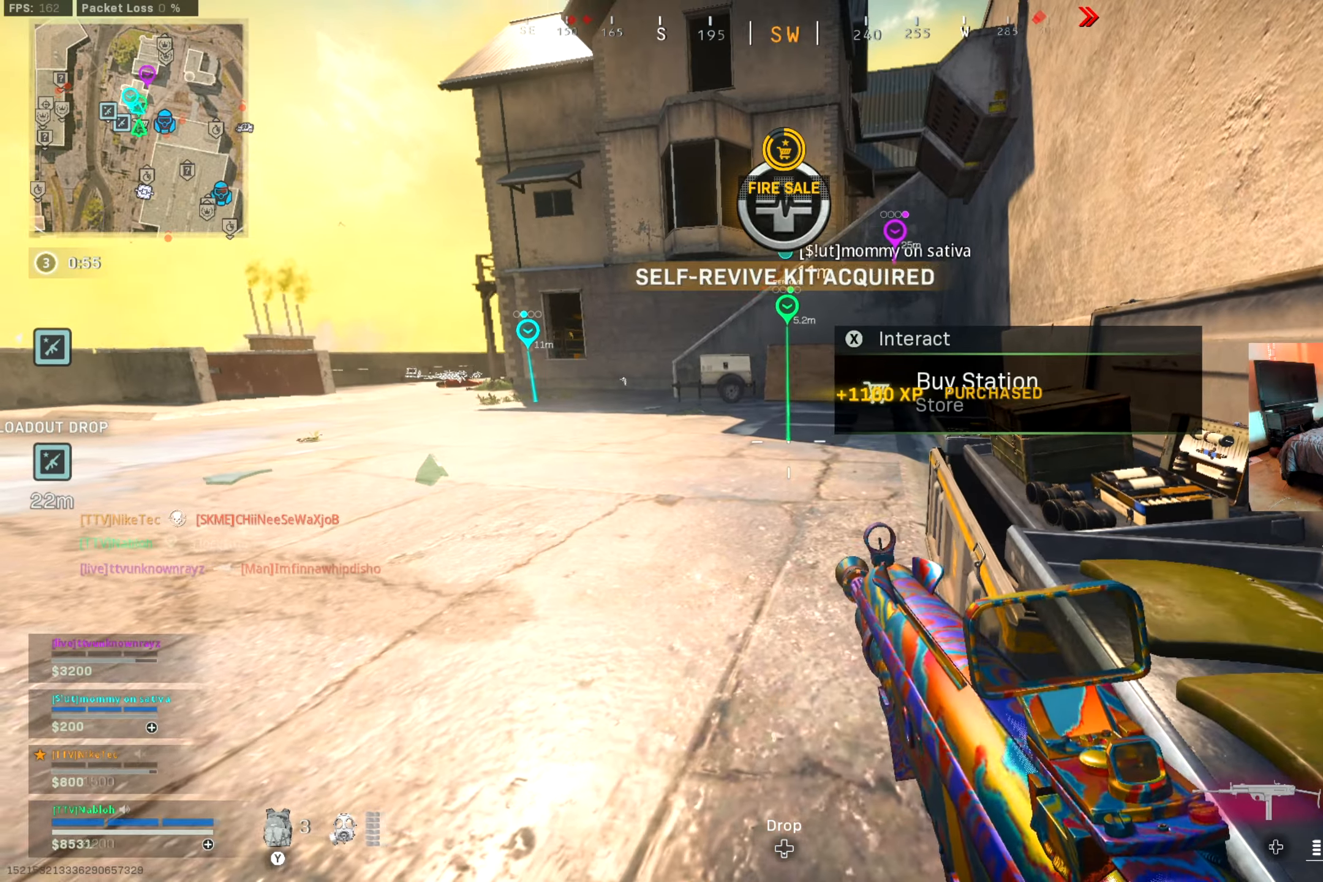
{"buttons": [], "left_stick": "center", "right_stick": "center", "events": [[100, "left_stick", "down"], [234, "A", "down"], [317, "A", "up"], [384, "left_stick", "center"], [434, "X", "down"], [484, "X", "up"]]}
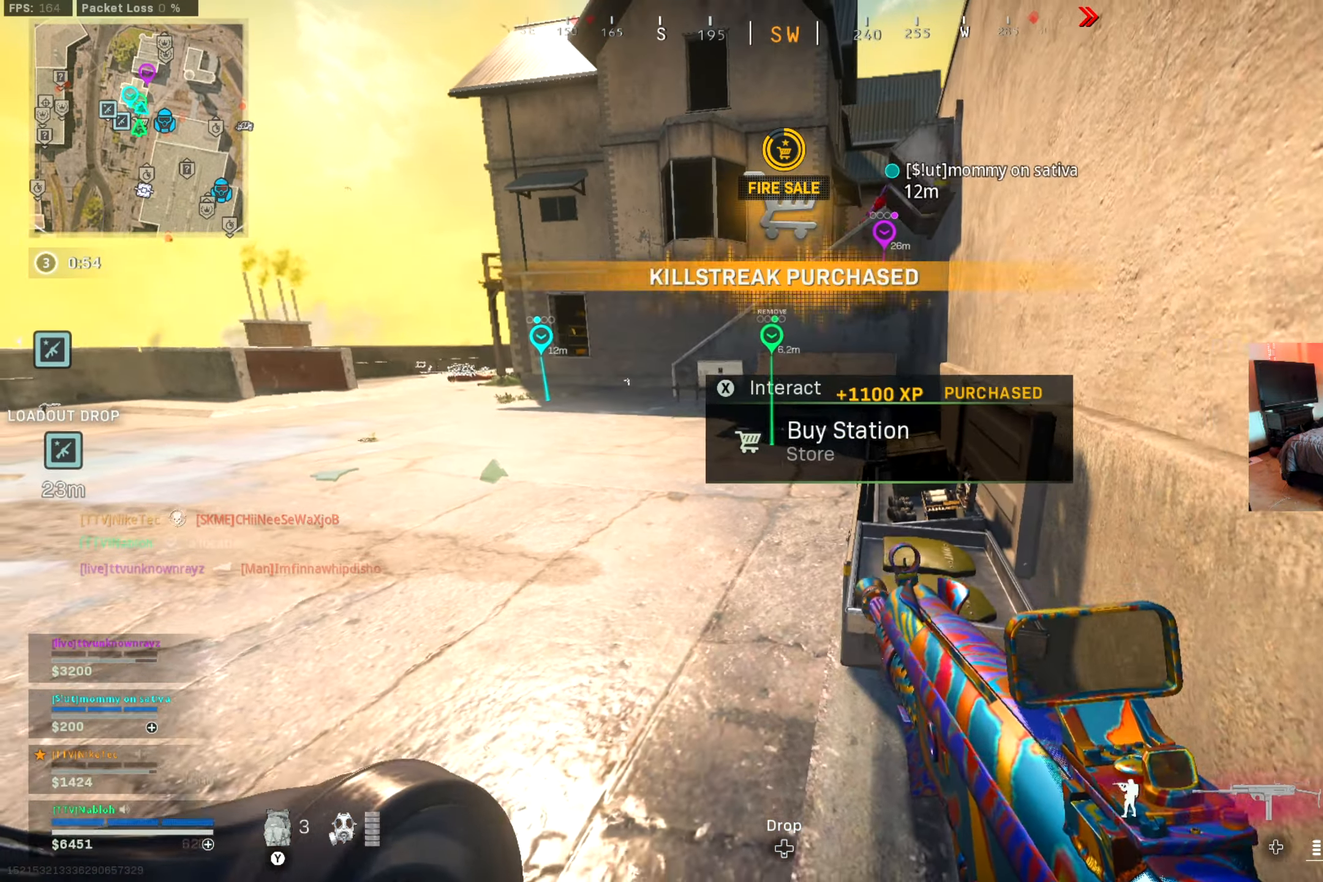
{"buttons": ["DPAD_UP"], "left_stick": "center", "right_stick": "center", "events": [[251, "DPAD_UP", "down"], [368, "DPAD_UP", "up"], [418, "DPAD_UP", "down"]]}
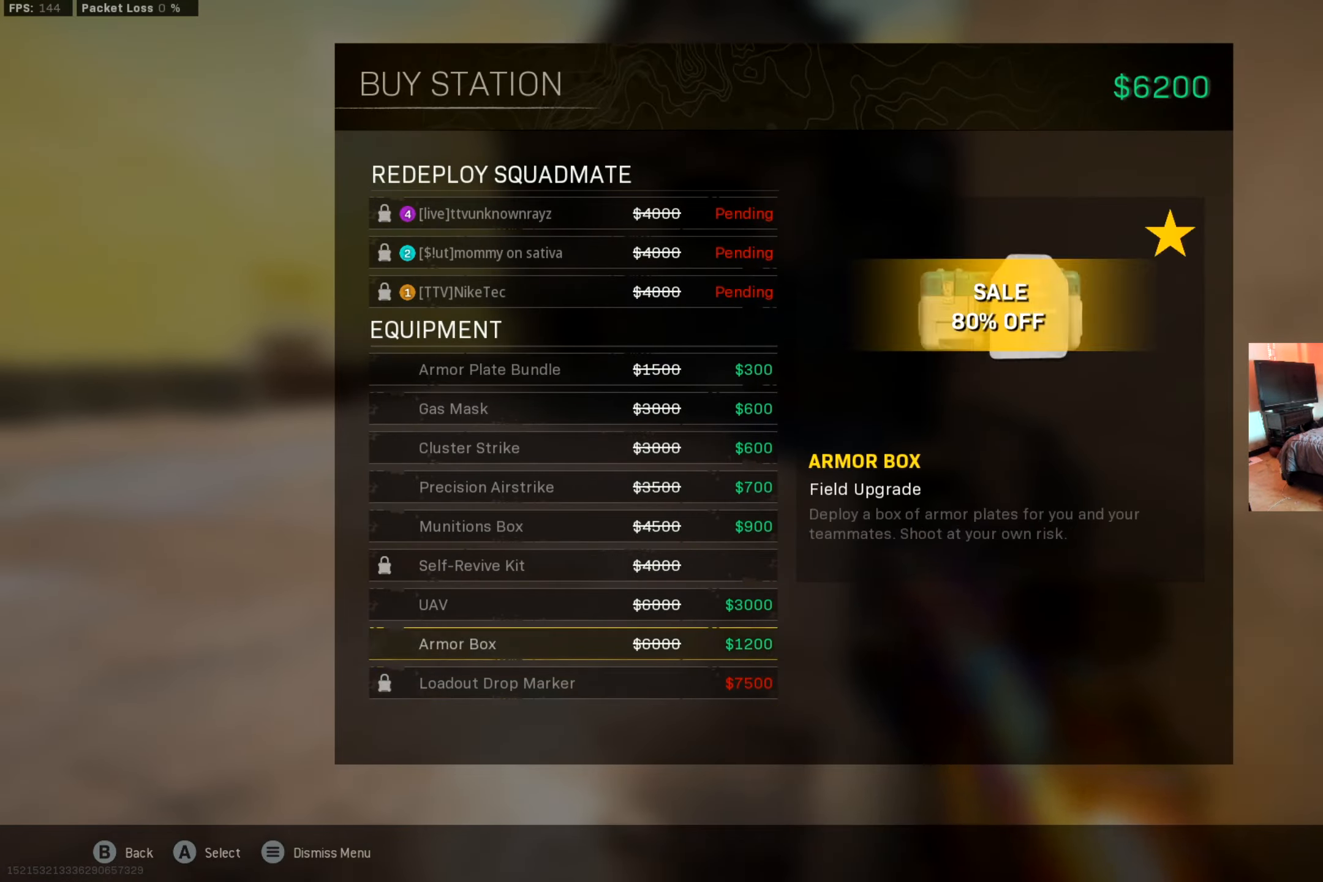
{"buttons": ["DPAD_UP"], "left_stick": "center", "right_stick": "center", "events": [[17, "DPAD_UP", "up"], [50, "DPAD_UP", "down"], [167, "DPAD_UP", "up"], [434, "DPAD_UP", "down"]]}
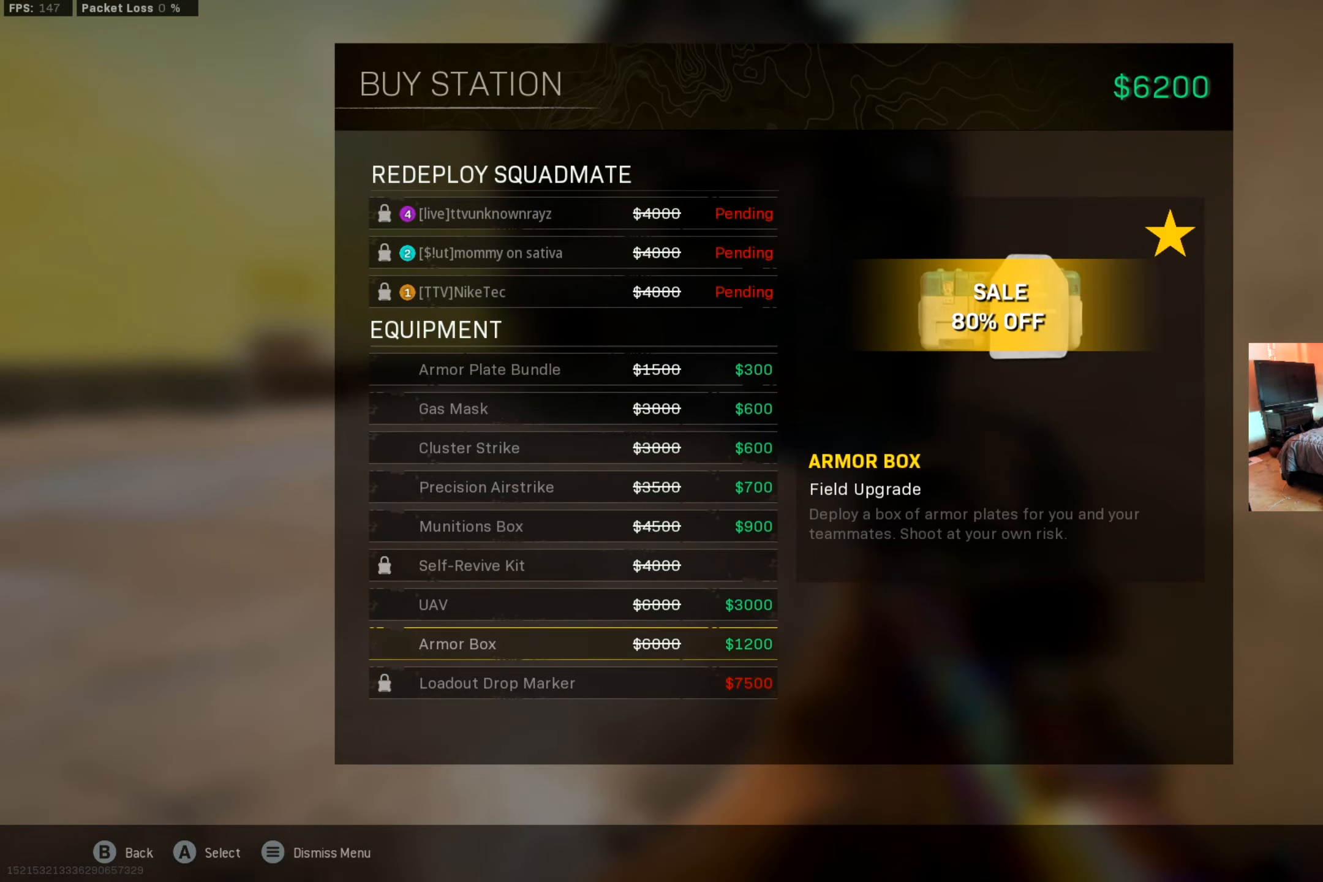
{"buttons": [], "left_stick": "center", "right_stick": "center", "events": [[34, "DPAD_UP", "up"], [167, "DPAD_UP", "down"], [251, "DPAD_UP", "up"], [401, "A", "down"], [468, "A", "up"]]}
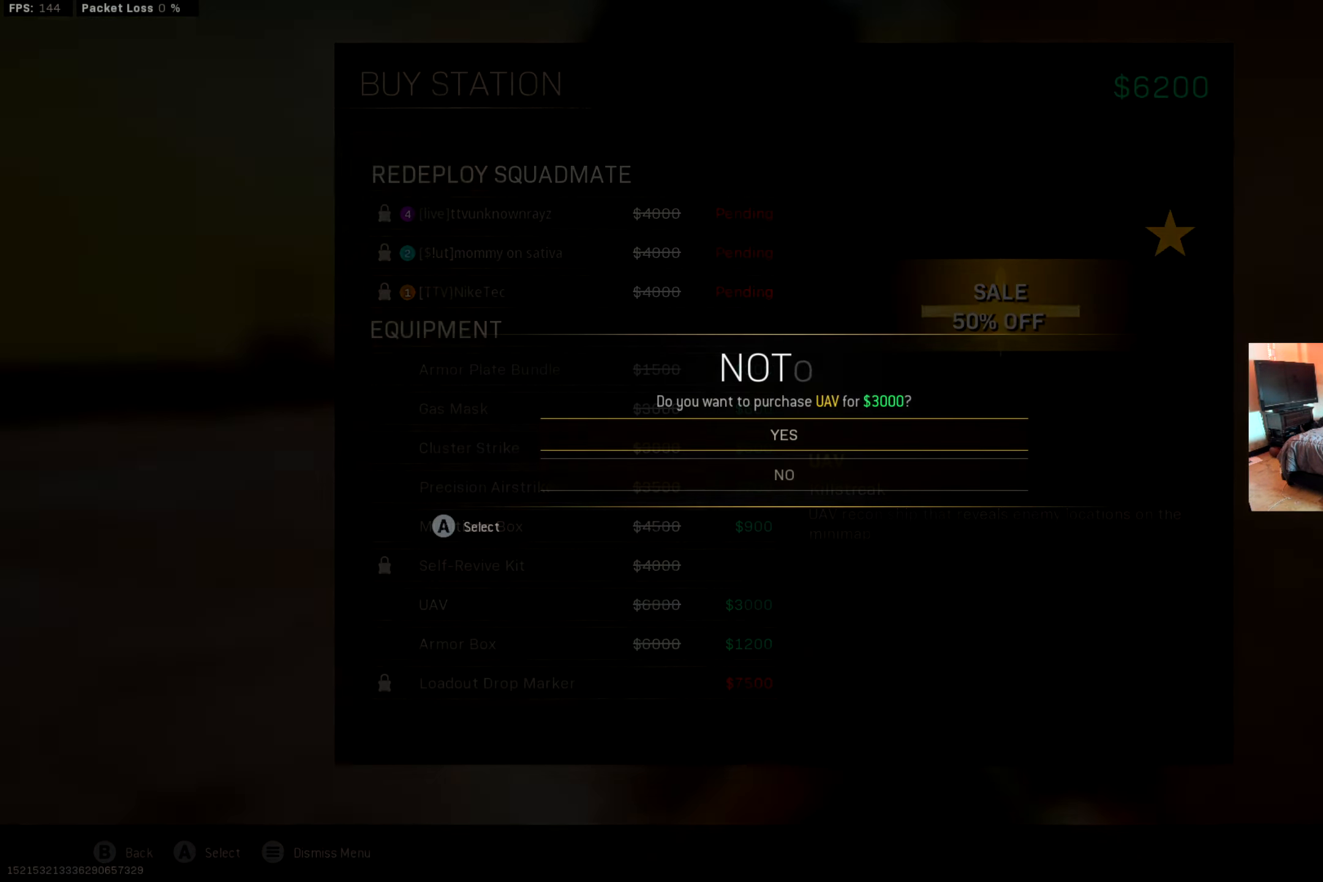
{"buttons": [], "left_stick": "center", "right_stick": "center", "events": [[33, "A", "down"], [83, "A", "up"], [117, "DPAD_RIGHT", "down"], [217, "DPAD_RIGHT", "up"], [267, "right_stick", "left"], [434, "right_stick", "center"]]}
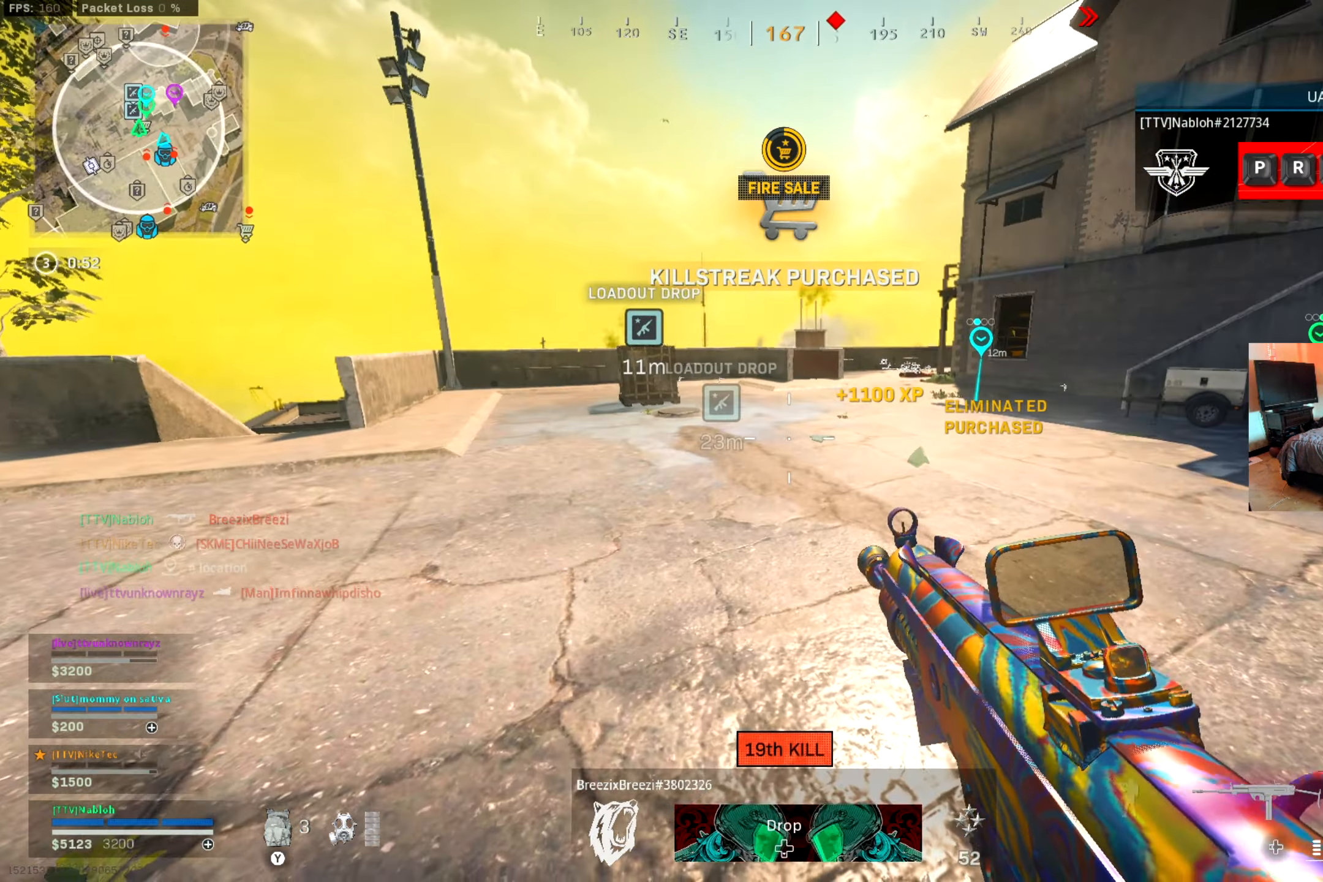
{"buttons": [], "left_stick": "center", "right_stick": "center", "events": [[117, "right_stick", "right"], [284, "right_stick", "center"]]}
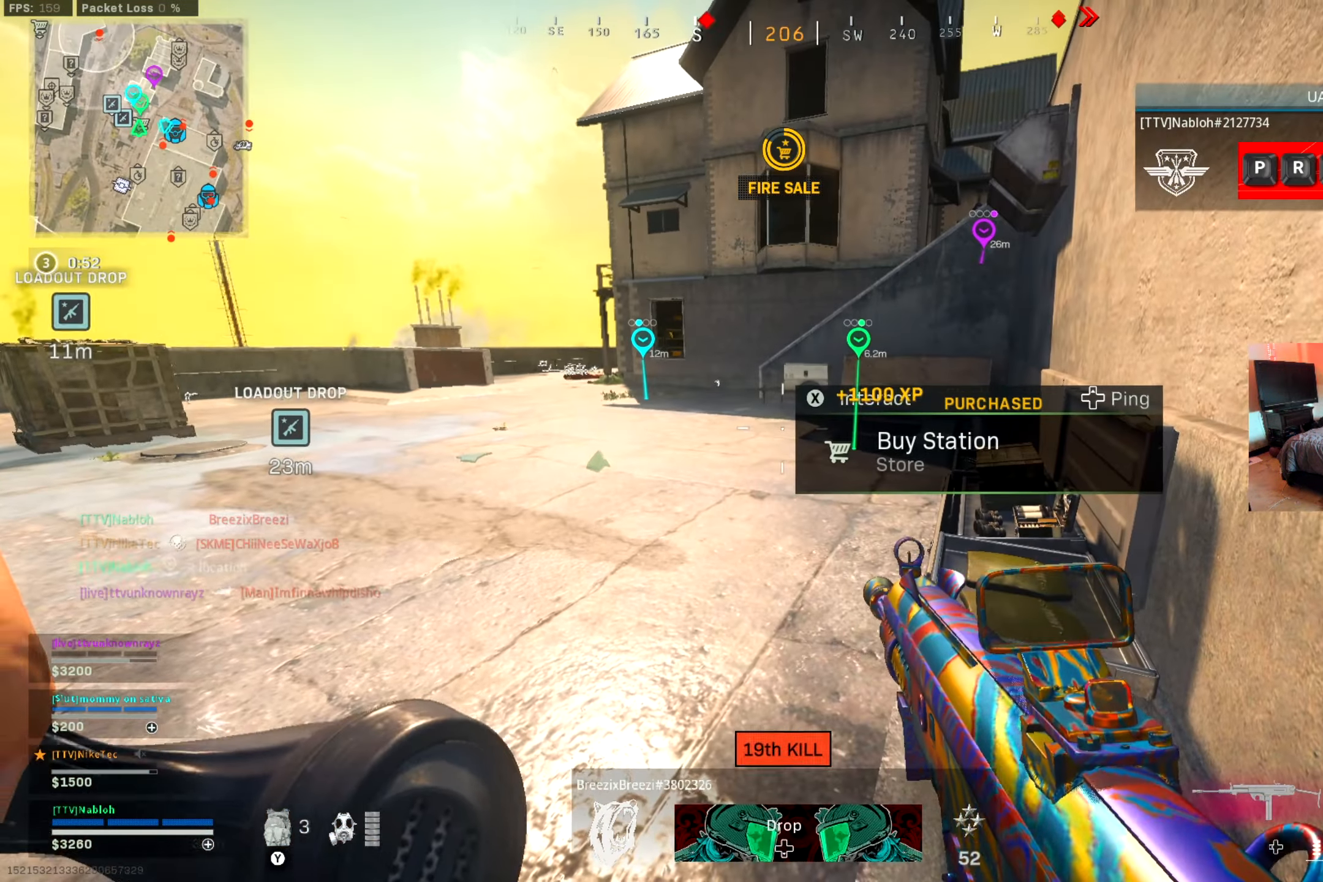
{"buttons": [], "left_stick": "center", "right_stick": "center", "events": [[100, "X", "down"], [184, "X", "up"]]}
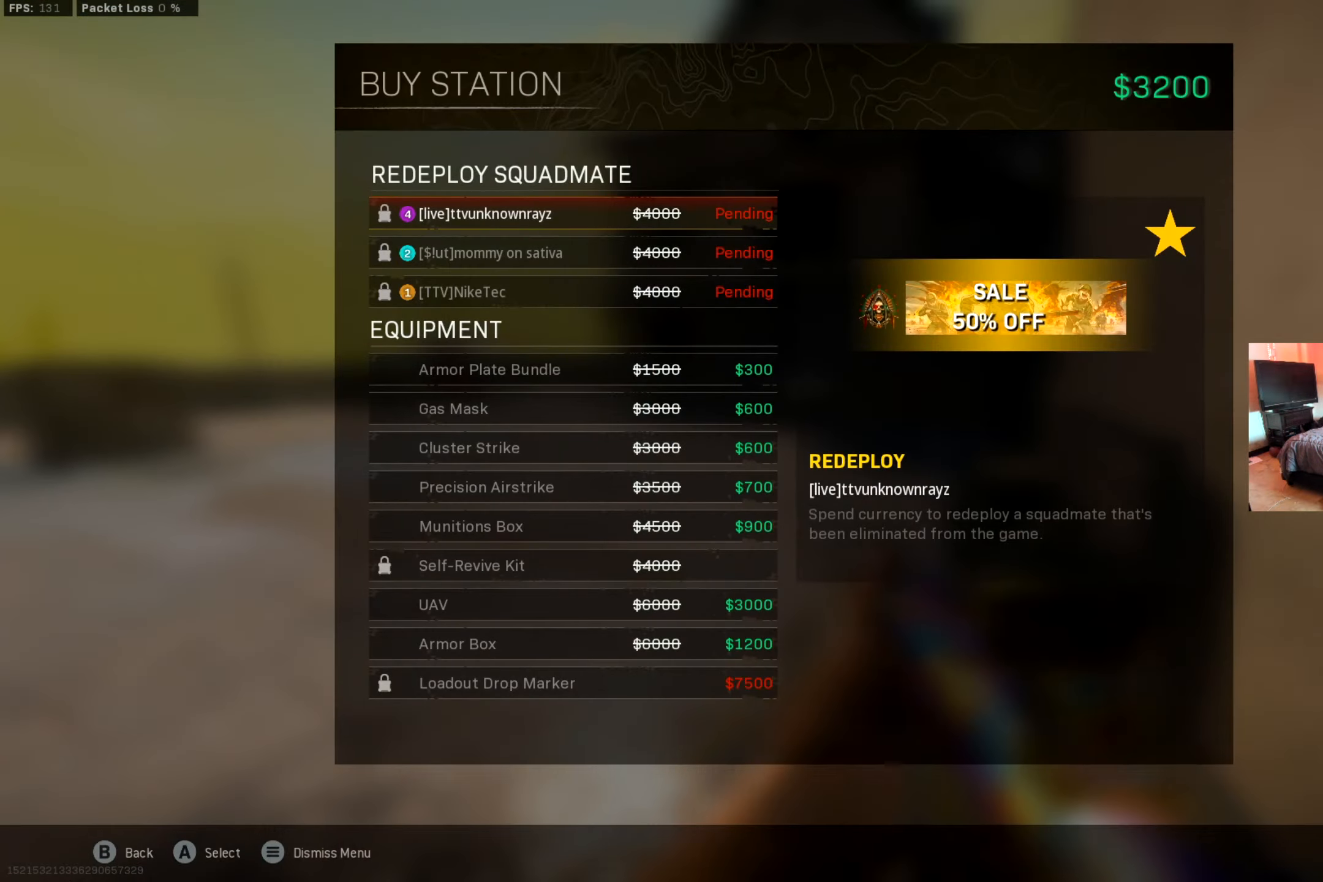
{"buttons": [], "left_stick": "center", "right_stick": "center", "events": [[17, "DPAD_UP", "down"], [101, "DPAD_UP", "up"], [201, "DPAD_UP", "down"], [267, "DPAD_UP", "up"], [368, "DPAD_UP", "down"], [434, "DPAD_UP", "up"]]}
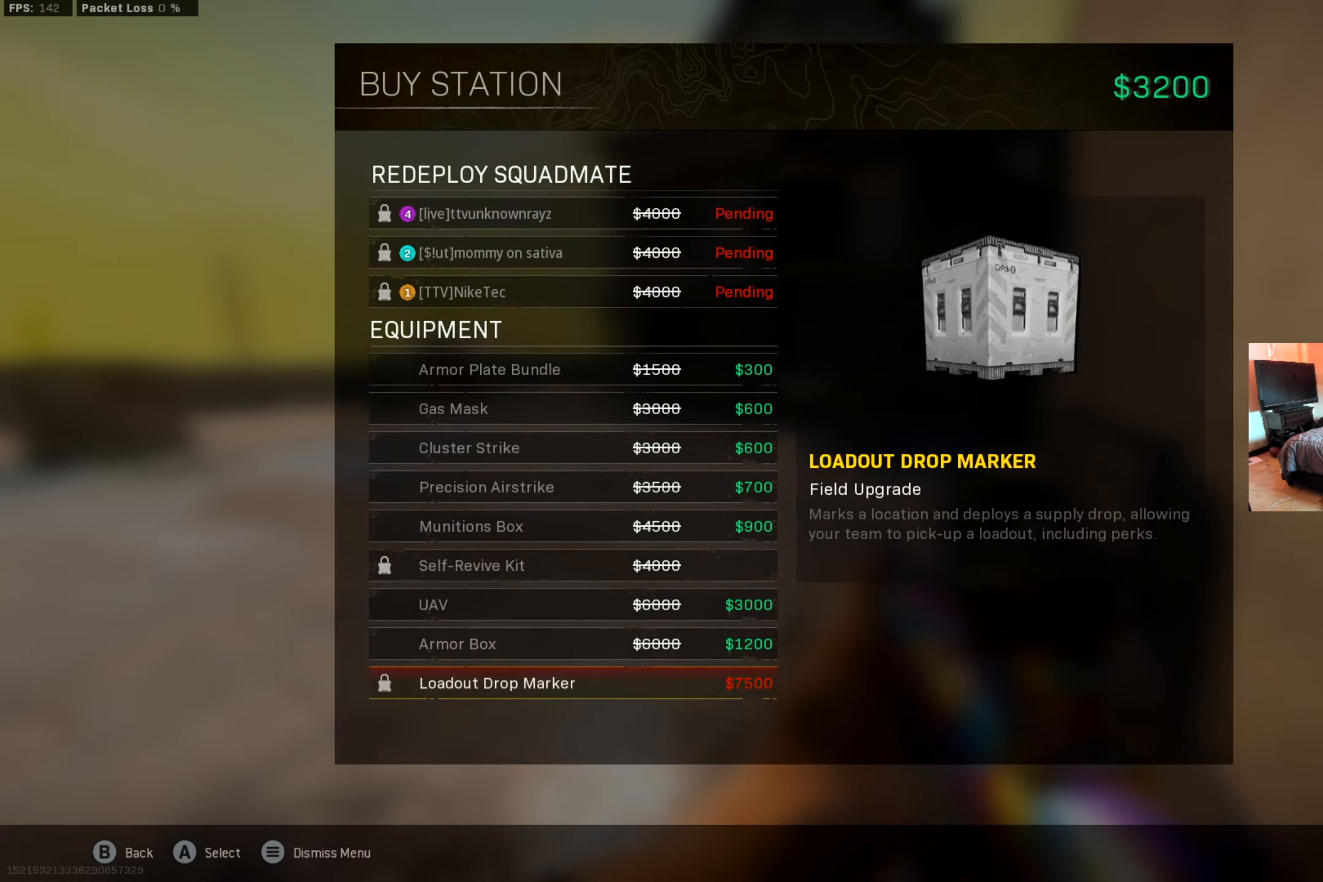
{"buttons": ["A"], "left_stick": "center", "right_stick": "center", "events": [[117, "DPAD_UP", "down"], [234, "DPAD_UP", "up"], [317, "DPAD_UP", "down"], [384, "DPAD_UP", "up"], [450, "A", "down"]]}
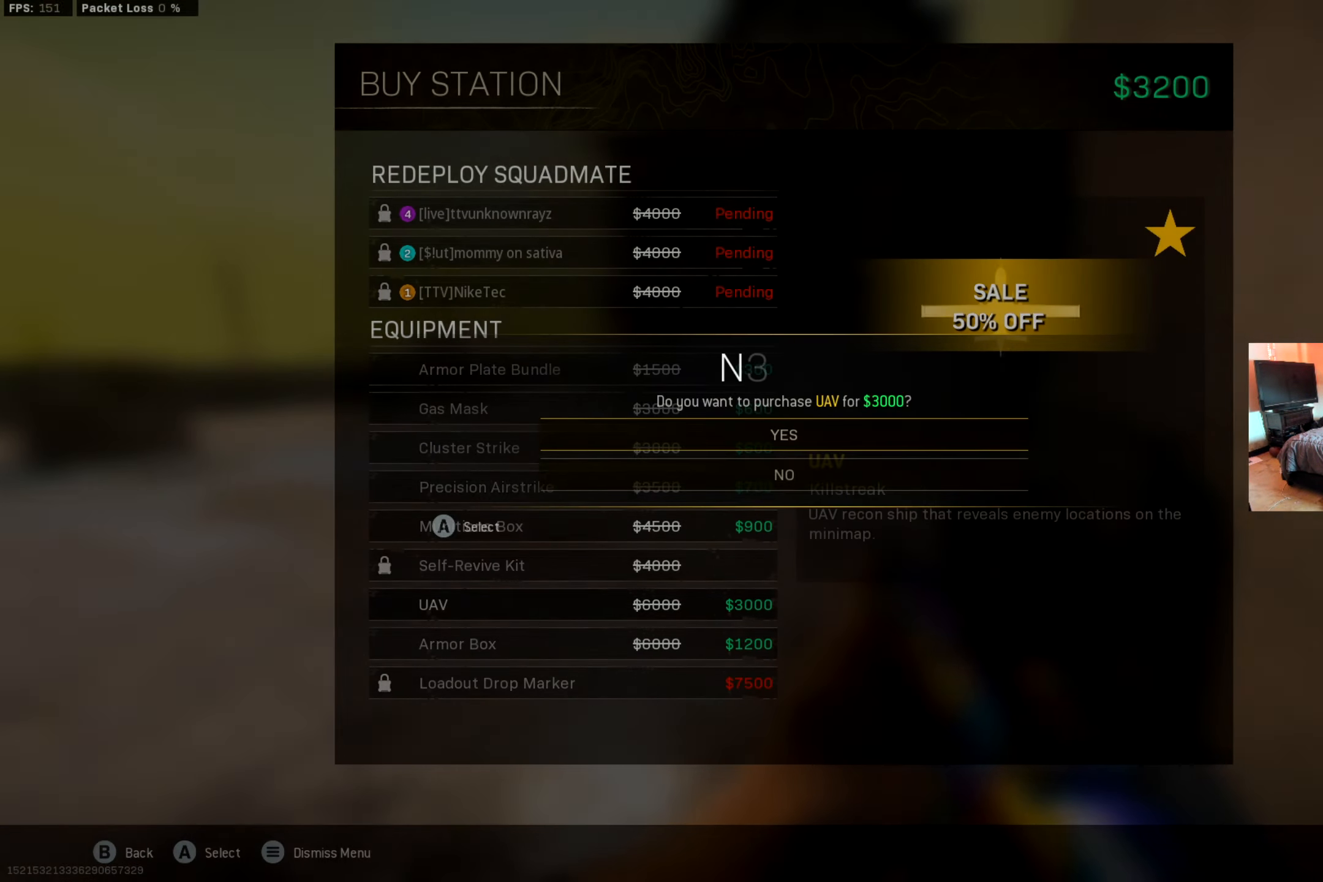
{"buttons": [], "left_stick": "up", "right_stick": "left", "events": [[34, "A", "up"], [117, "A", "down"], [184, "A", "up"], [184, "DPAD_RIGHT", "down"], [268, "DPAD_RIGHT", "up"], [318, "right_stick", "left"], [451, "left_stick", "up"]]}